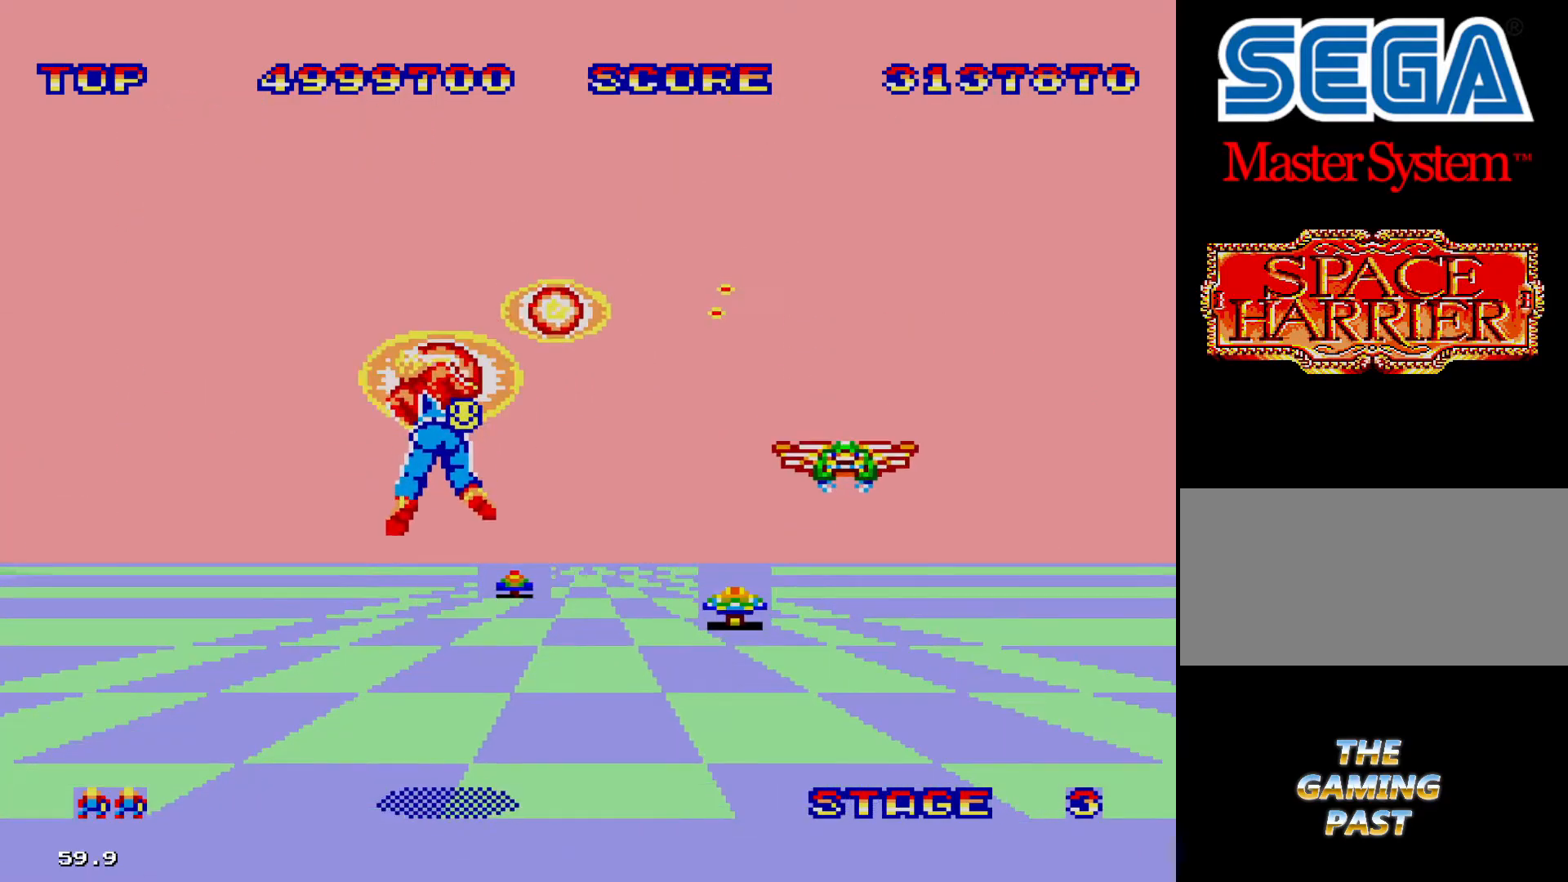
Gameplay with a controller; each line is a JSON object with the inputs held at the frame after it. "events" lists button and stick changes between this image and that frame as [ms after this image, input, new state], when the widget could be followed in between. Not read: DPAD_DOWN DPAD_UP L3 R3 other_buttons.
{"buttons": ["DPAD_LEFT"], "events": [[300, "DPAD_RIGHT", "up"], [433, "DPAD_LEFT", "down"]]}
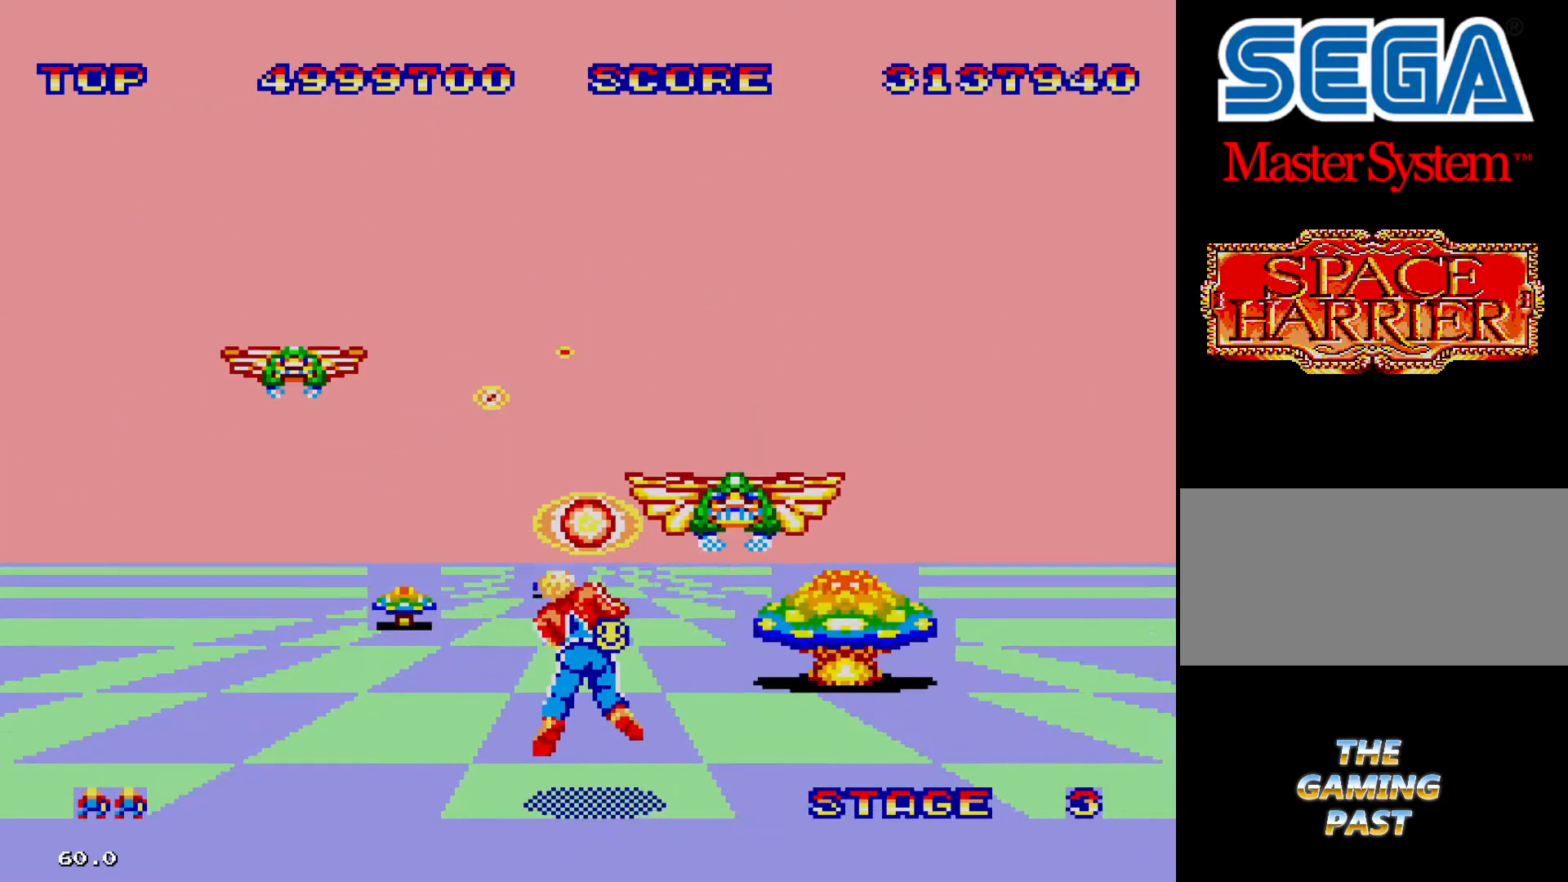
{"buttons": ["DPAD_LEFT"], "events": []}
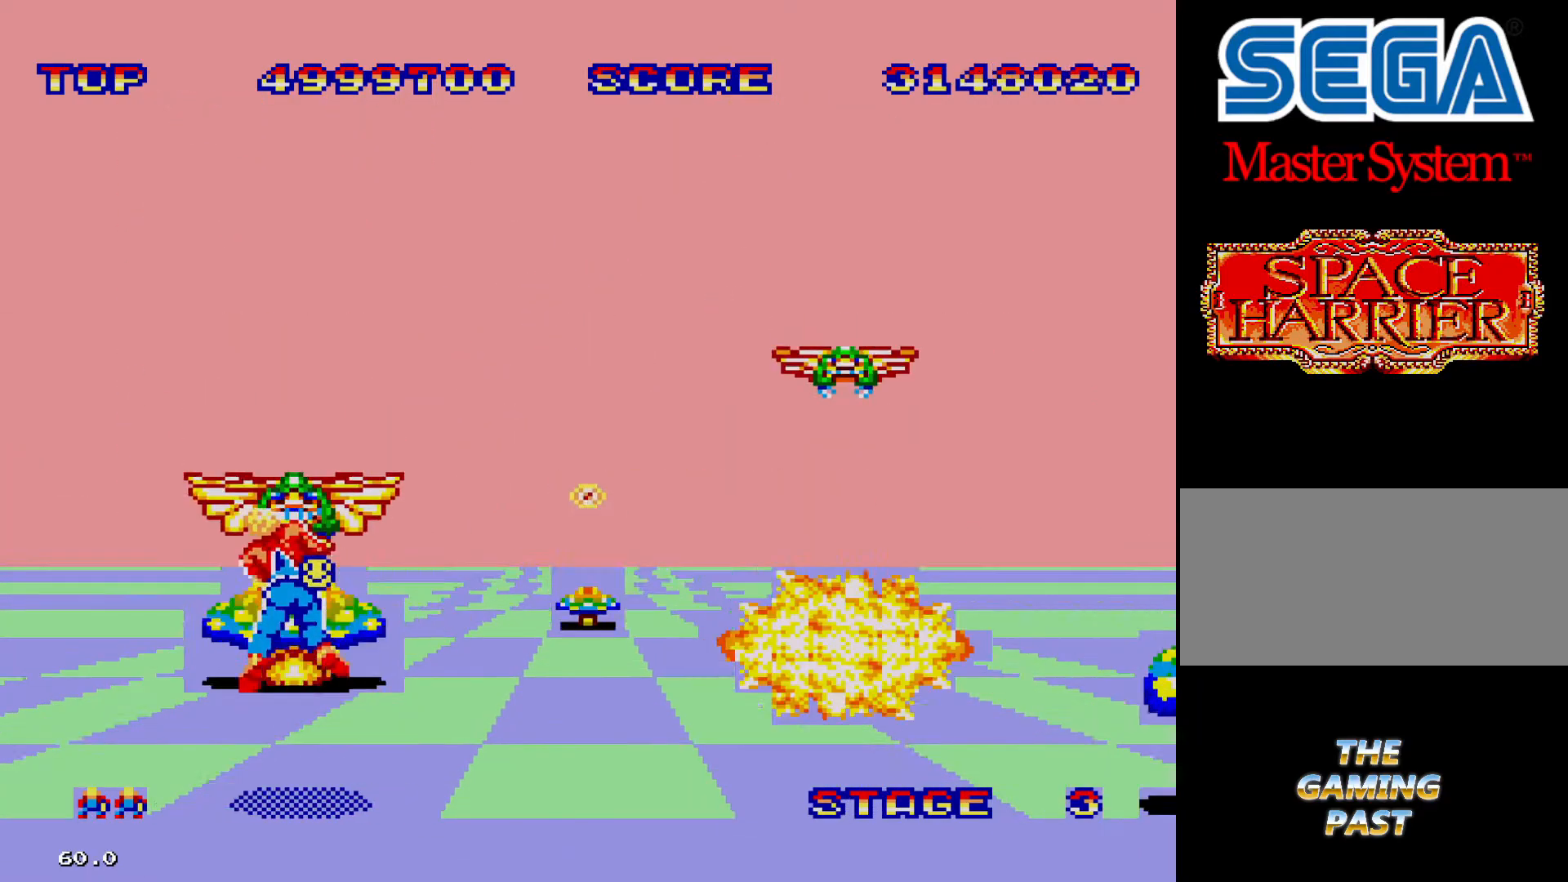
{"buttons": ["DPAD_RIGHT"], "events": [[166, "DPAD_LEFT", "up"], [233, "DPAD_RIGHT", "down"]]}
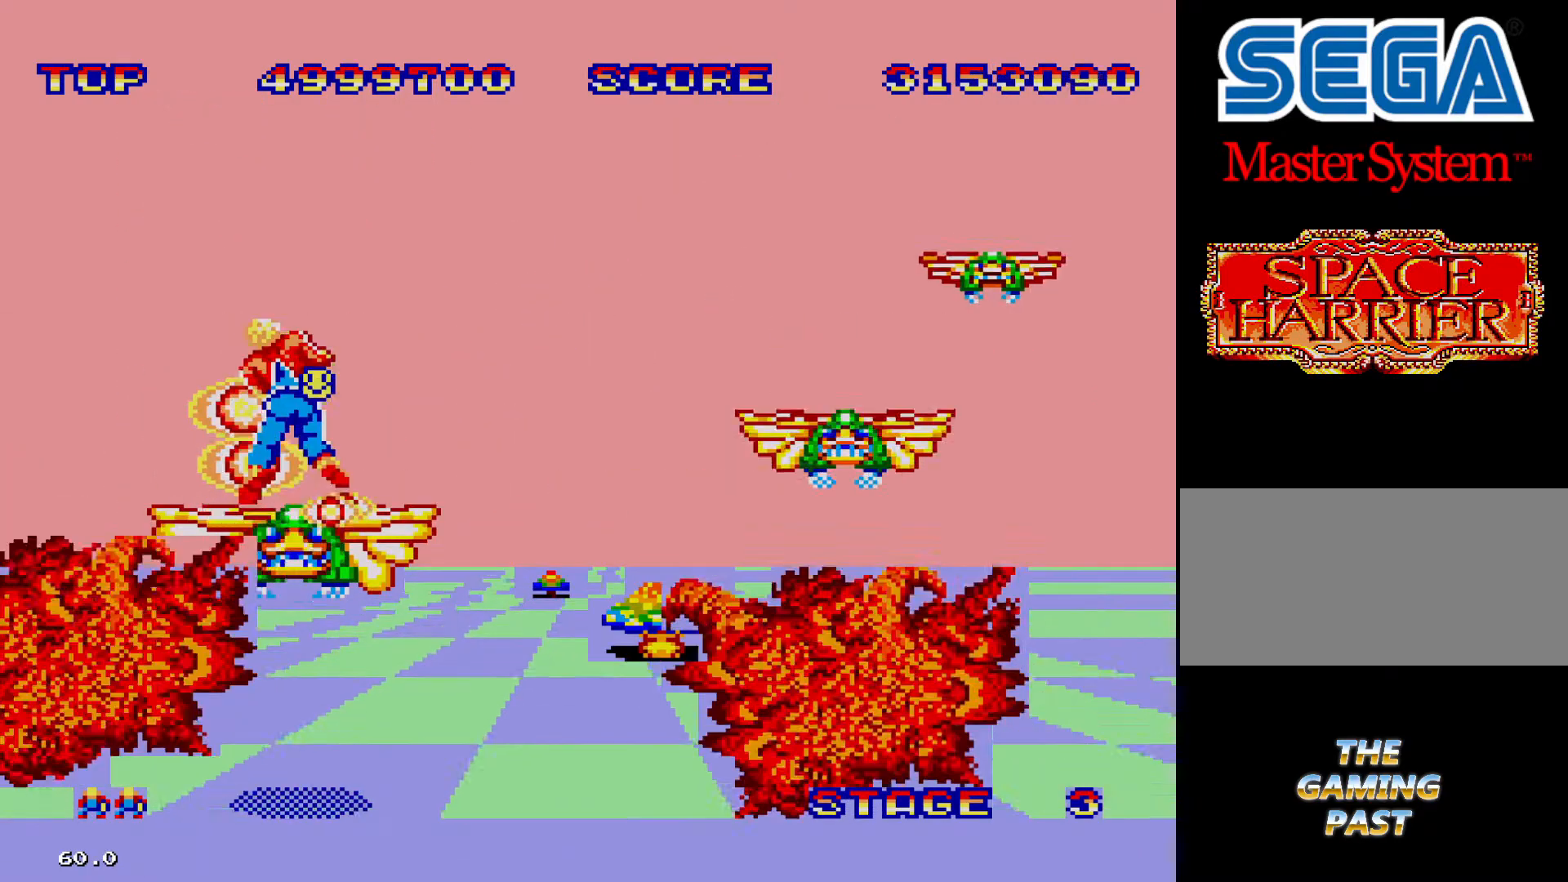
{"buttons": ["DPAD_RIGHT"], "events": []}
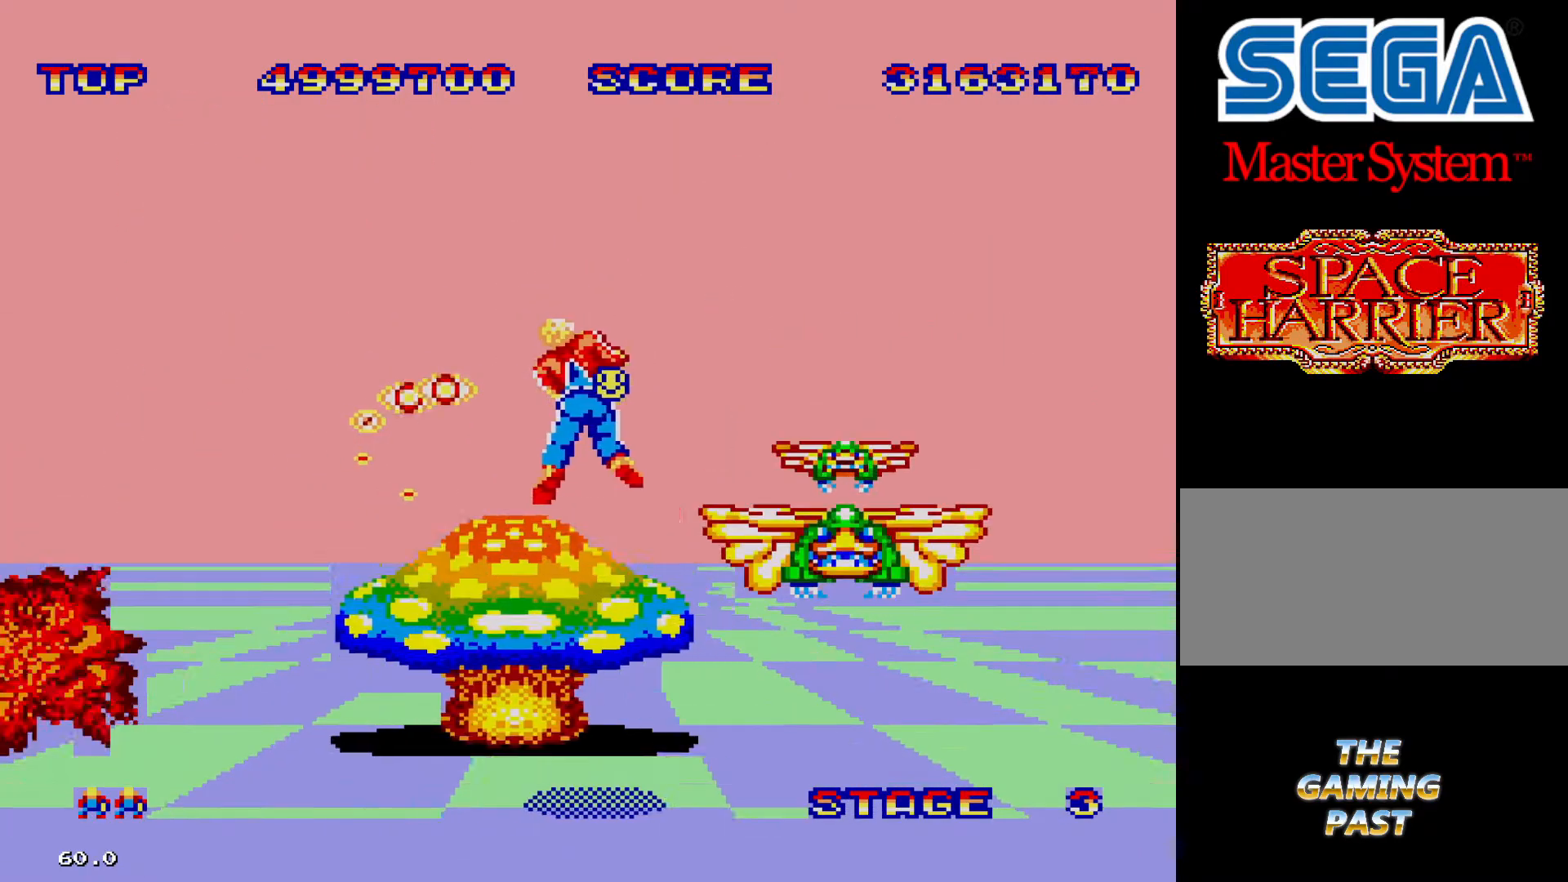
{"buttons": [], "events": [[466, "DPAD_RIGHT", "up"]]}
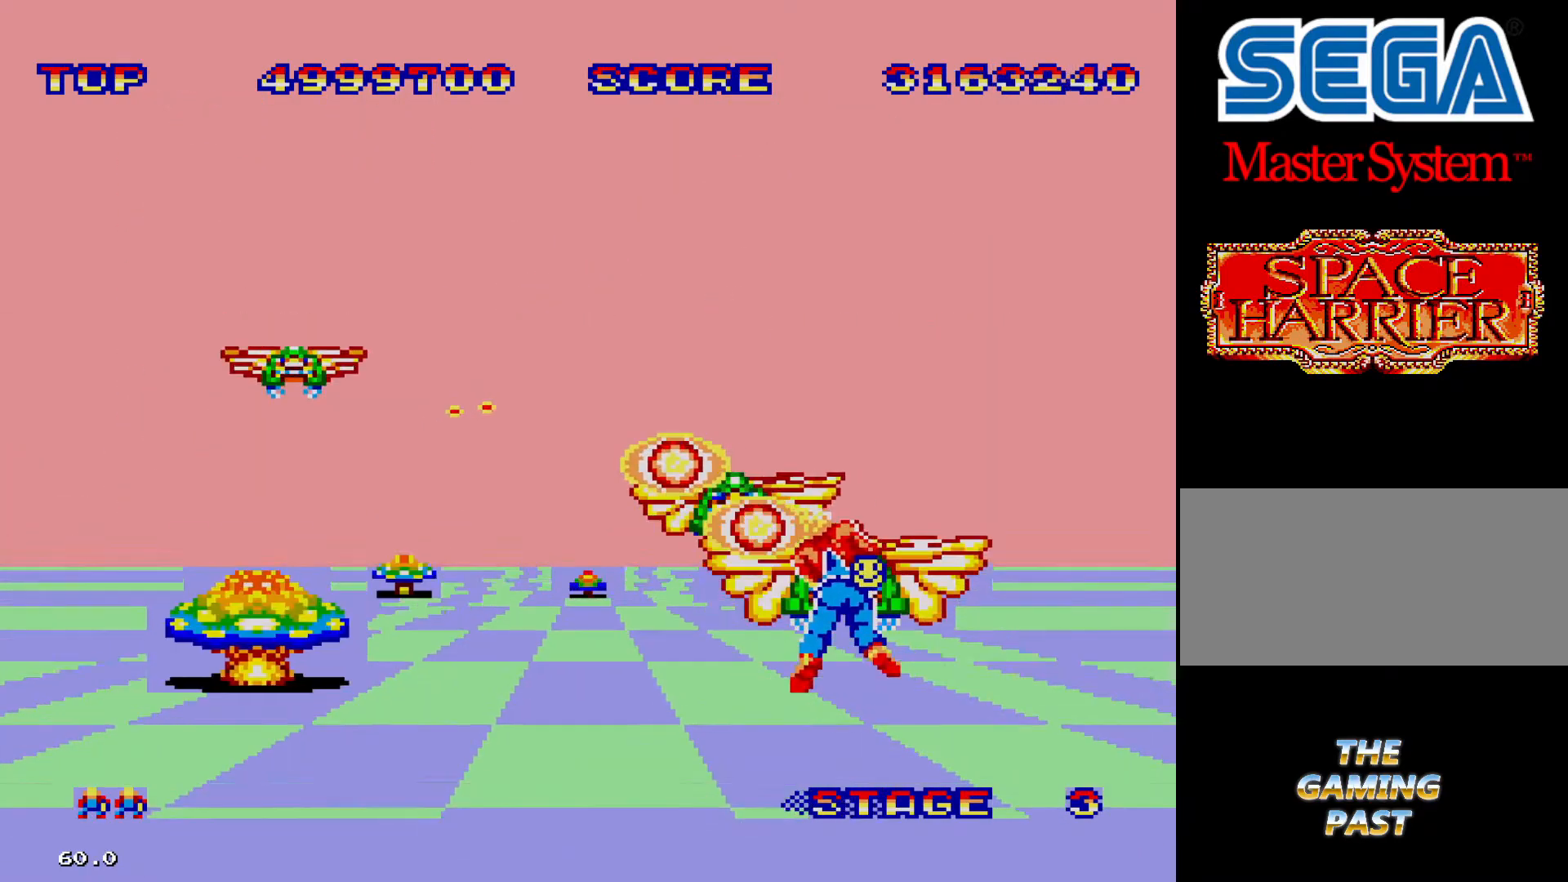
{"buttons": ["DPAD_LEFT"], "events": [[166, "DPAD_LEFT", "down"]]}
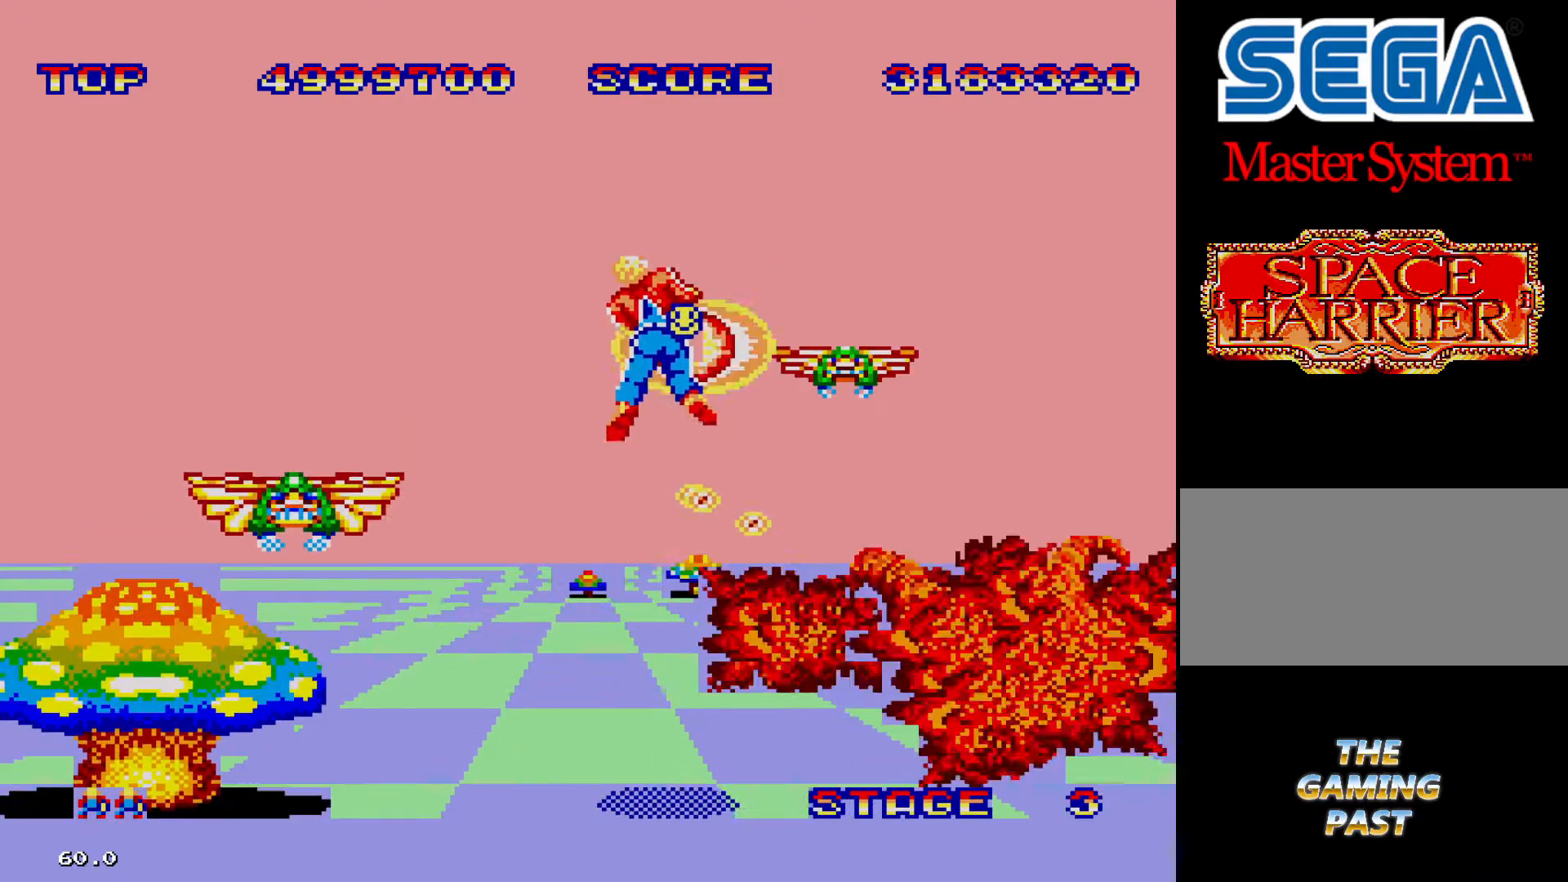
{"buttons": ["DPAD_LEFT"], "events": []}
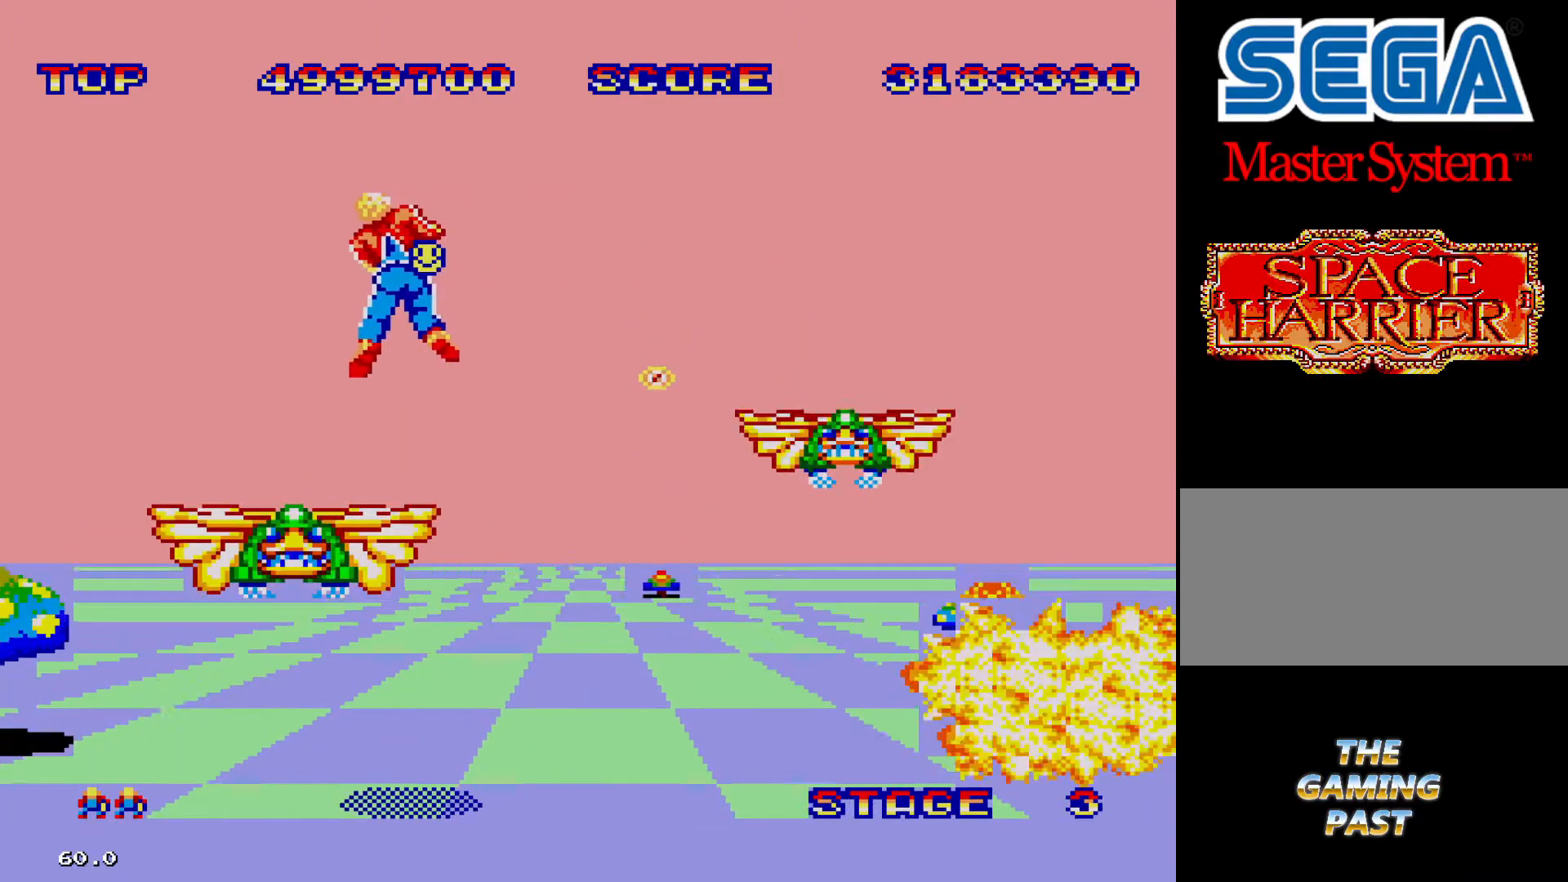
{"buttons": [], "events": [[266, "DPAD_LEFT", "up"]]}
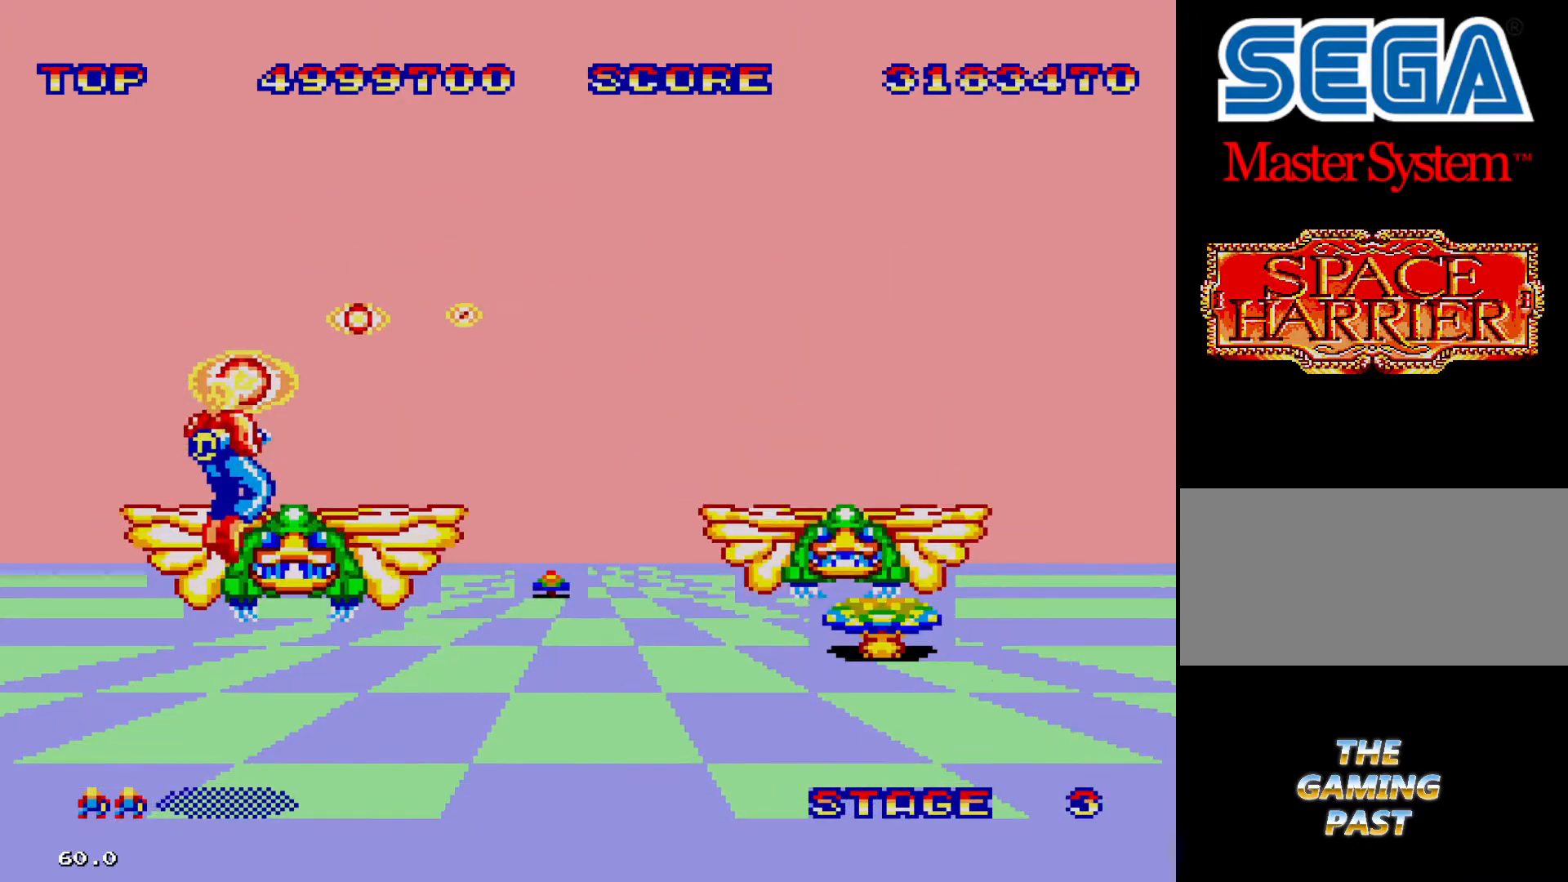
{"buttons": ["DPAD_RIGHT"], "events": [[233, "DPAD_RIGHT", "down"]]}
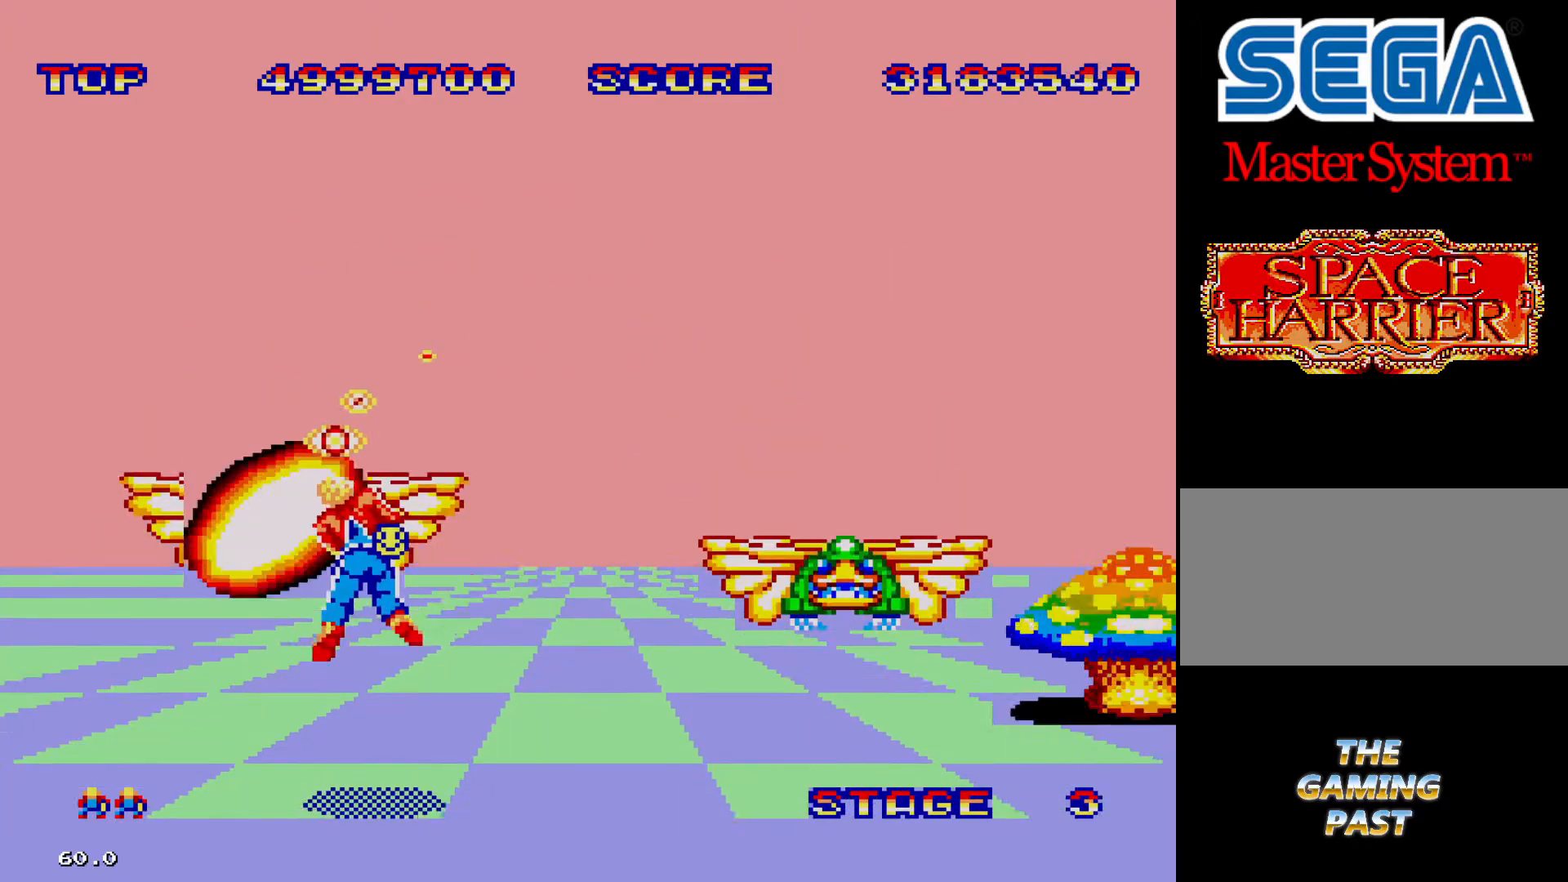
{"buttons": ["DPAD_RIGHT"], "events": []}
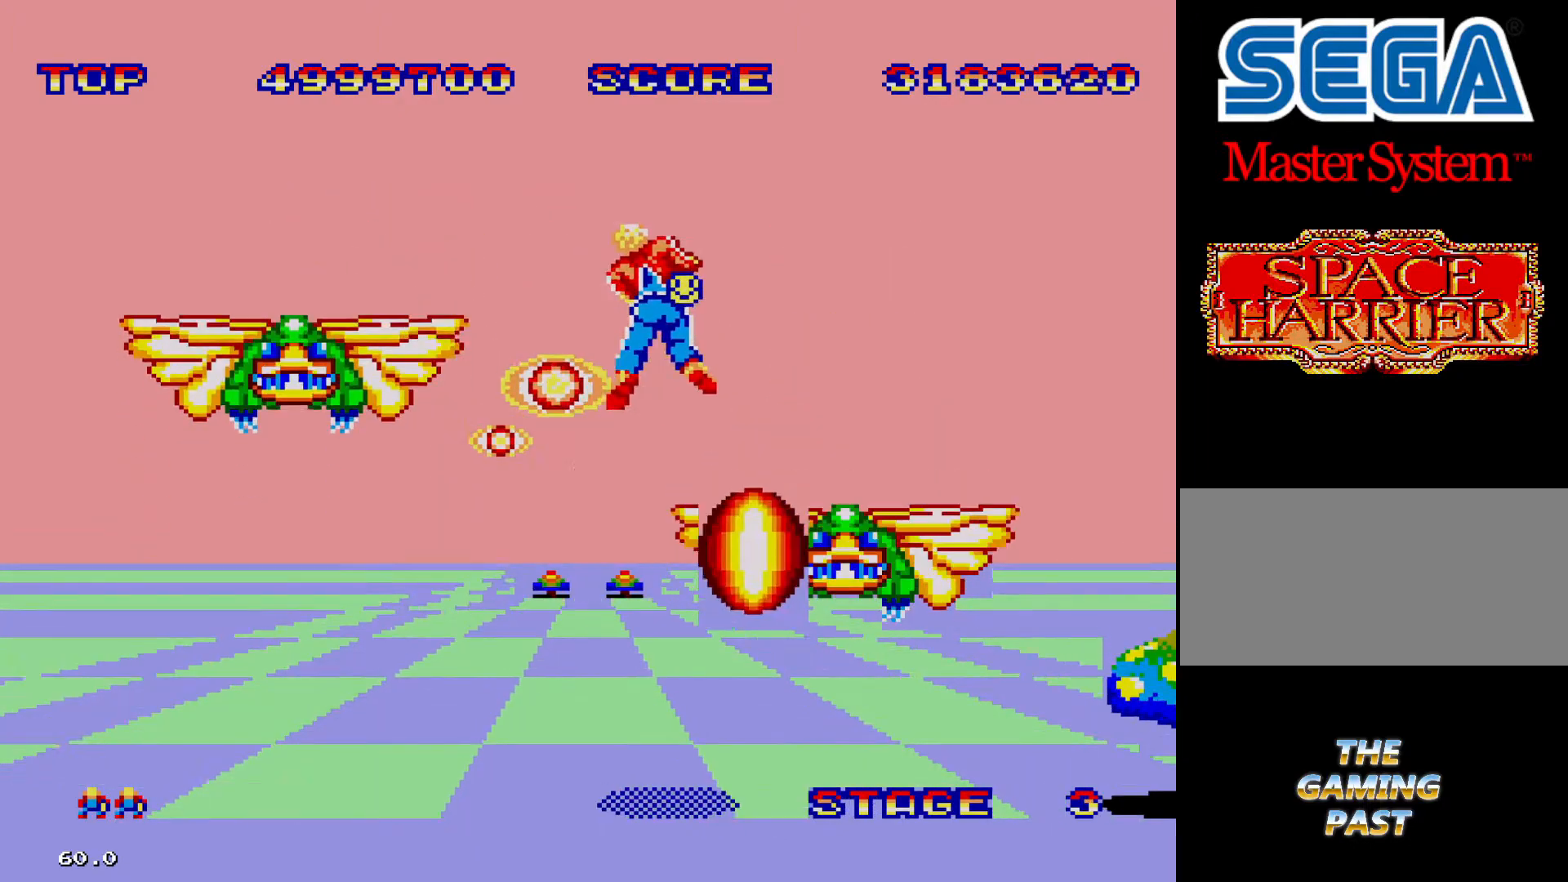
{"buttons": ["DPAD_RIGHT"], "events": []}
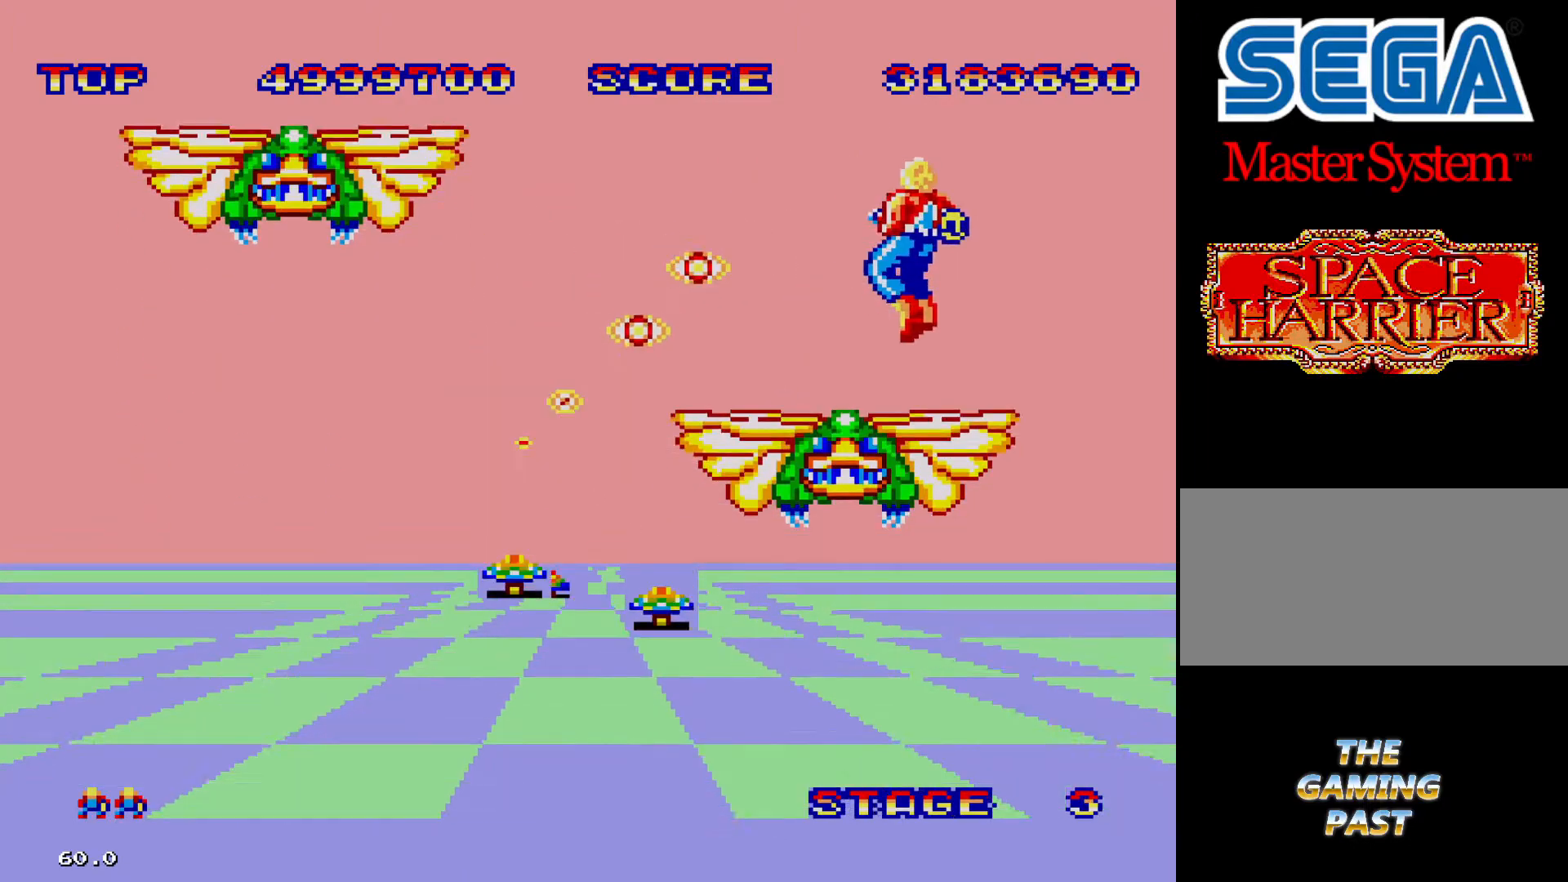
{"buttons": ["DPAD_LEFT"], "events": [[200, "DPAD_RIGHT", "up"], [333, "DPAD_LEFT", "down"]]}
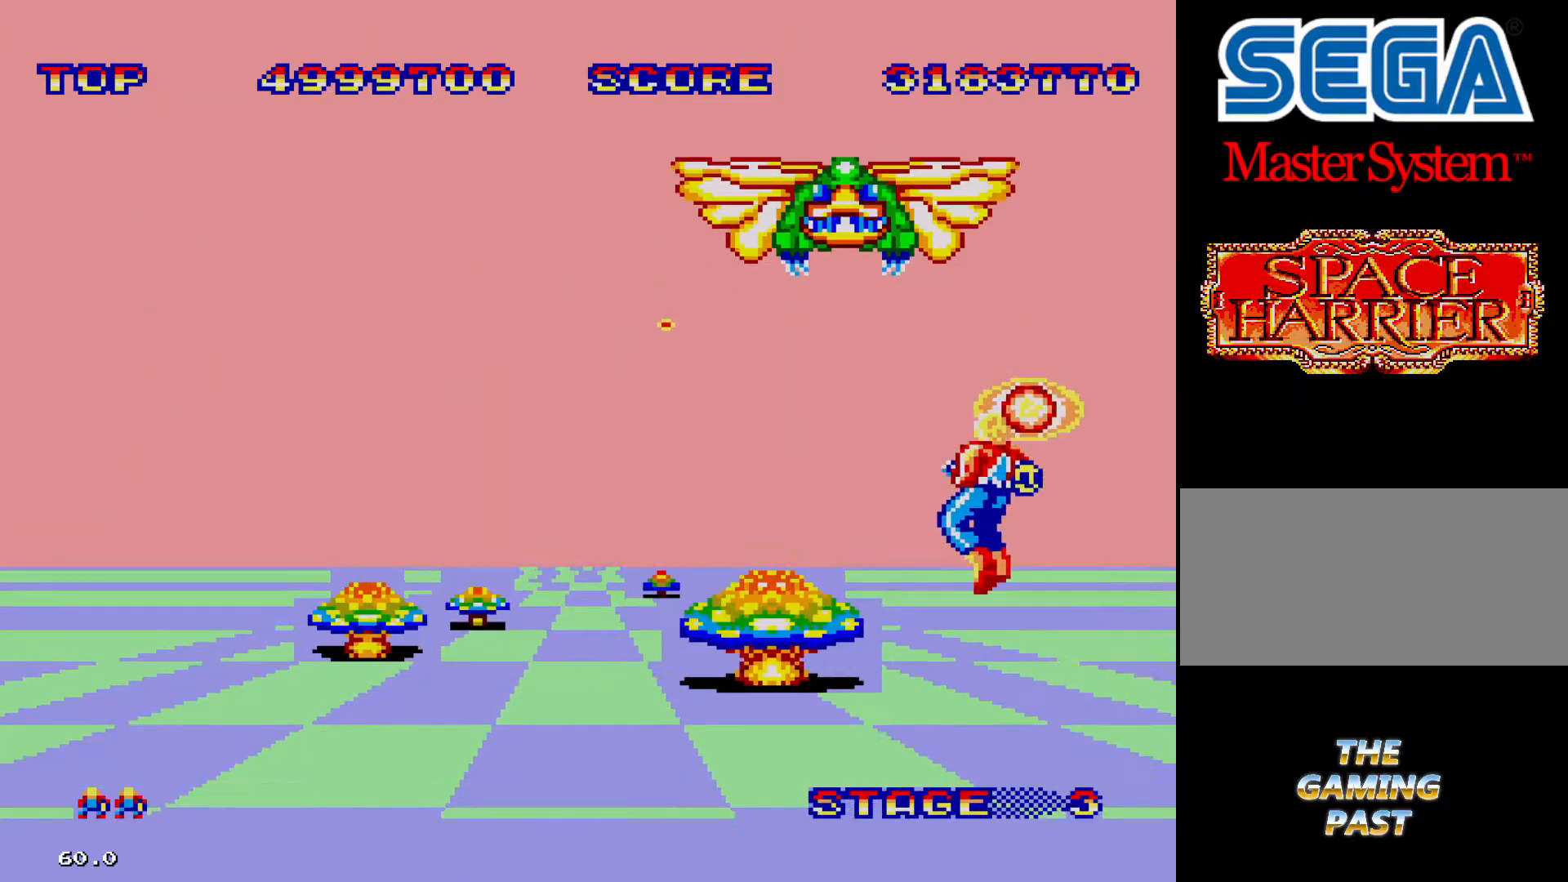
{"buttons": ["DPAD_LEFT"], "events": []}
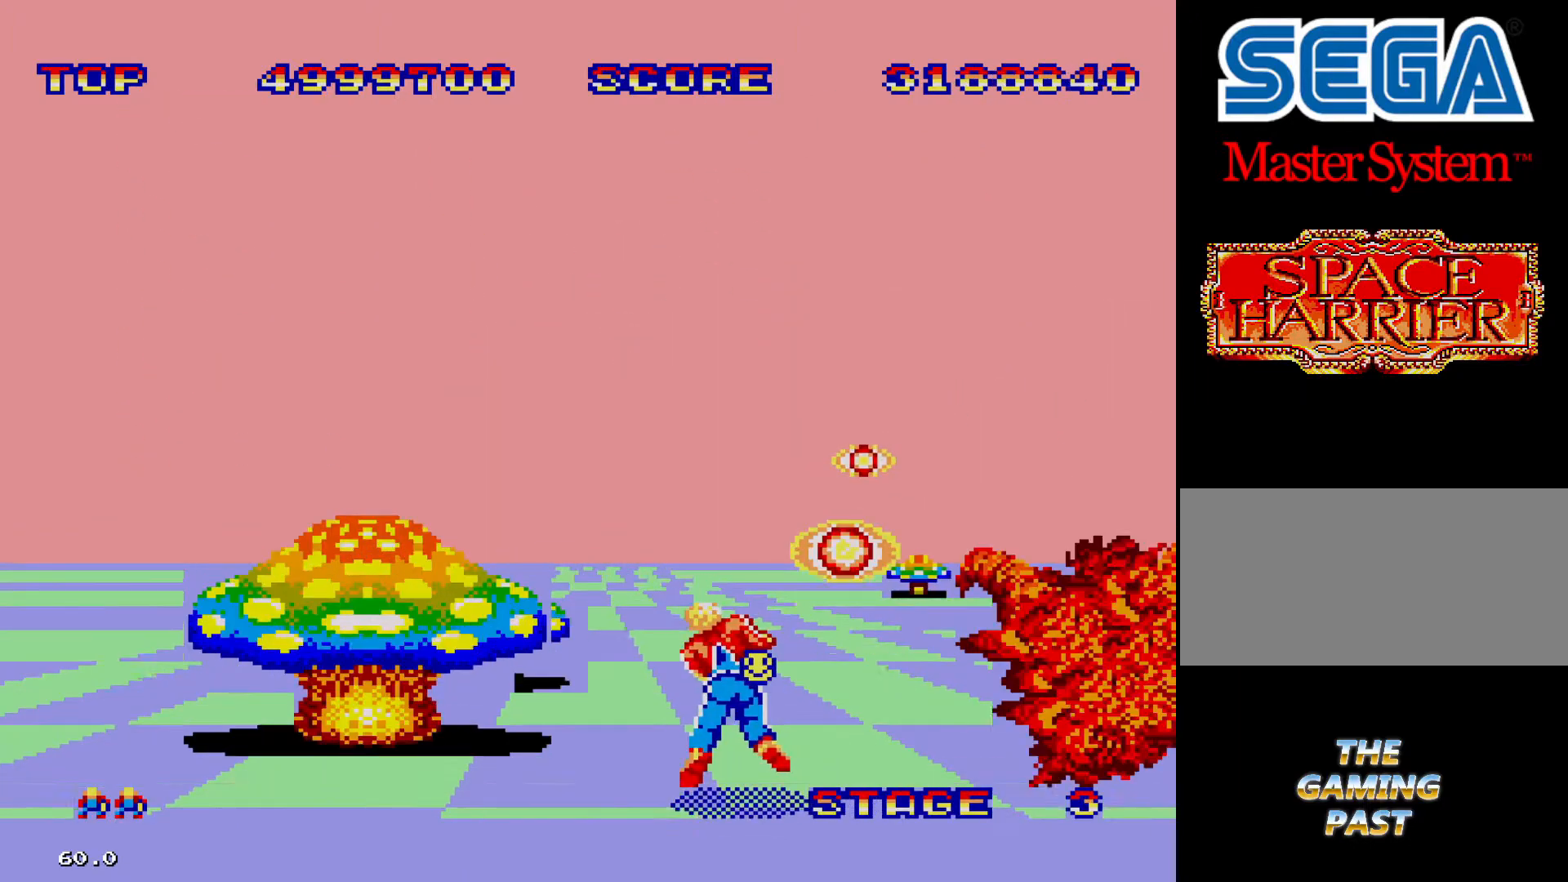
{"buttons": [], "events": [[33, "DPAD_LEFT", "up"], [66, "DPAD_RIGHT", "down"], [300, "DPAD_RIGHT", "up"]]}
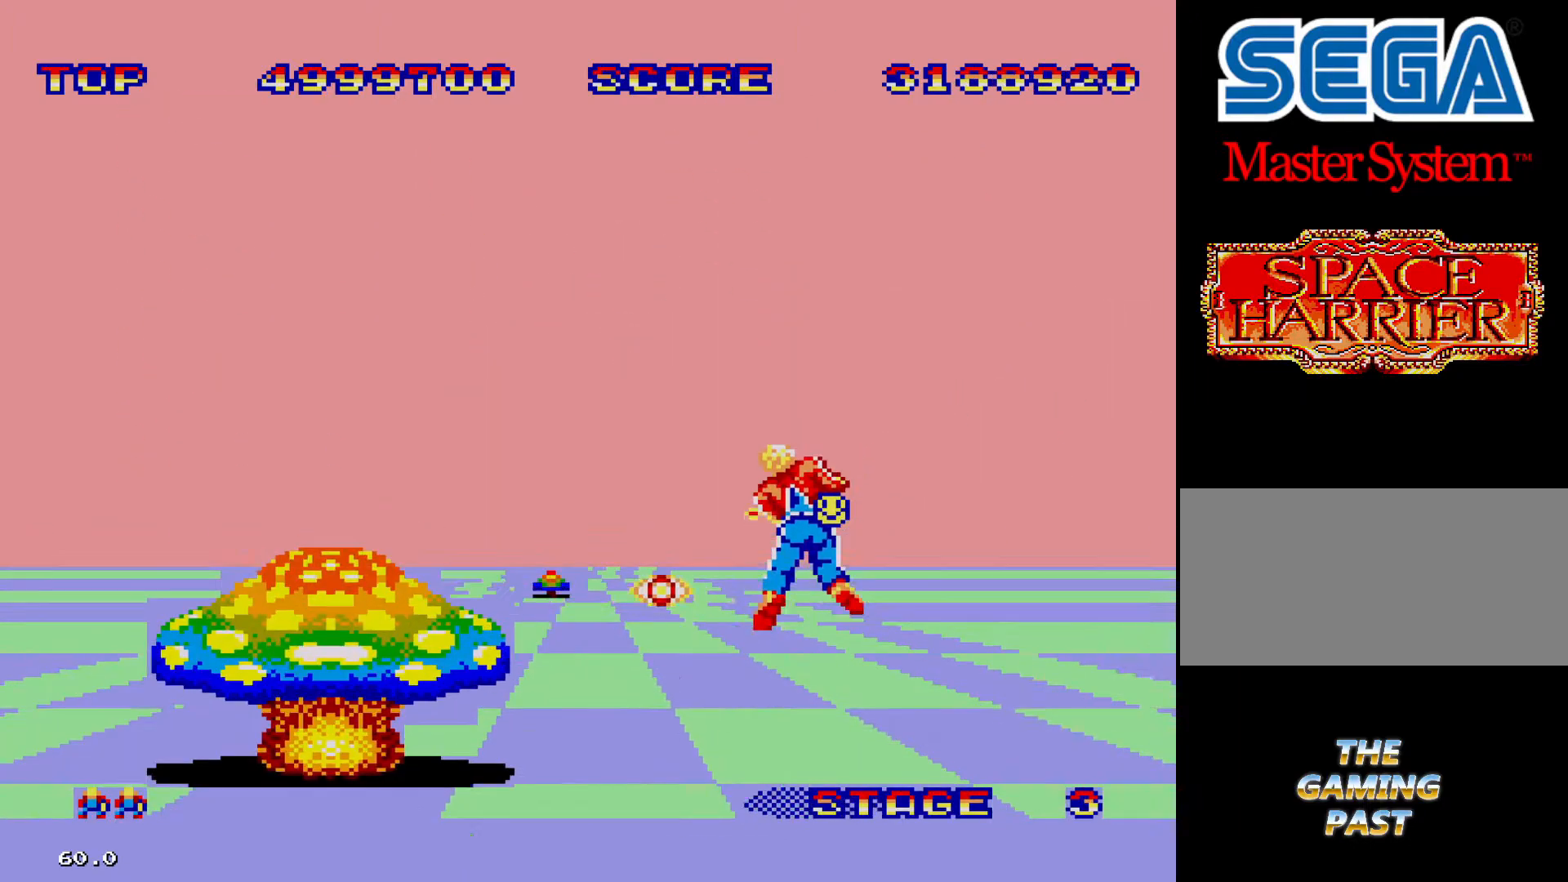
{"buttons": ["DPAD_LEFT"], "events": [[66, "DPAD_LEFT", "down"], [233, "DPAD_LEFT", "up"], [433, "DPAD_LEFT", "down"]]}
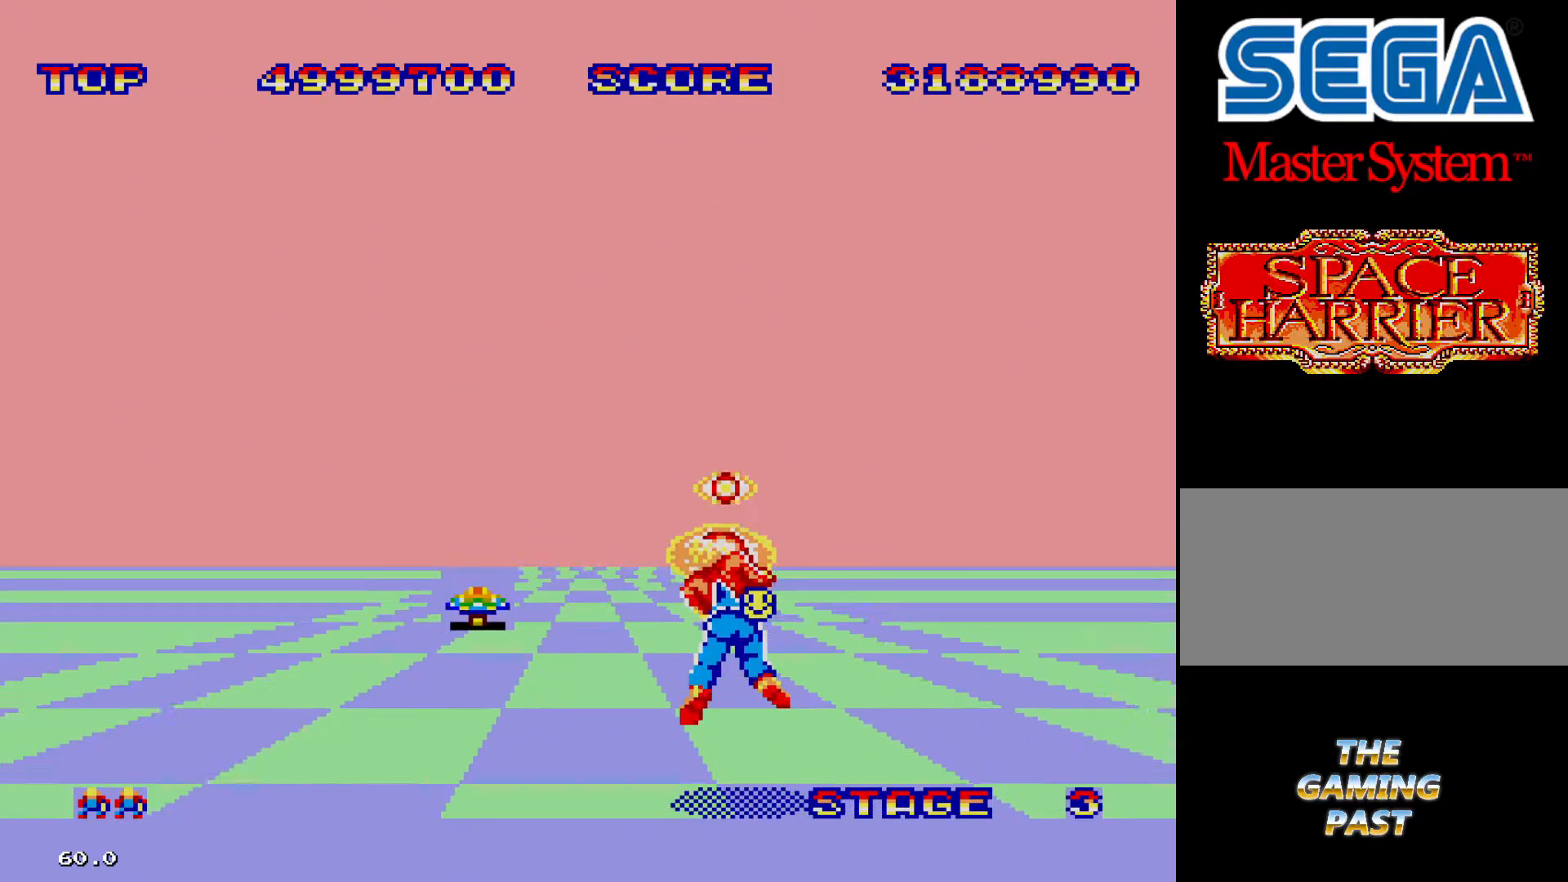
{"buttons": [], "events": [[200, "DPAD_LEFT", "up"]]}
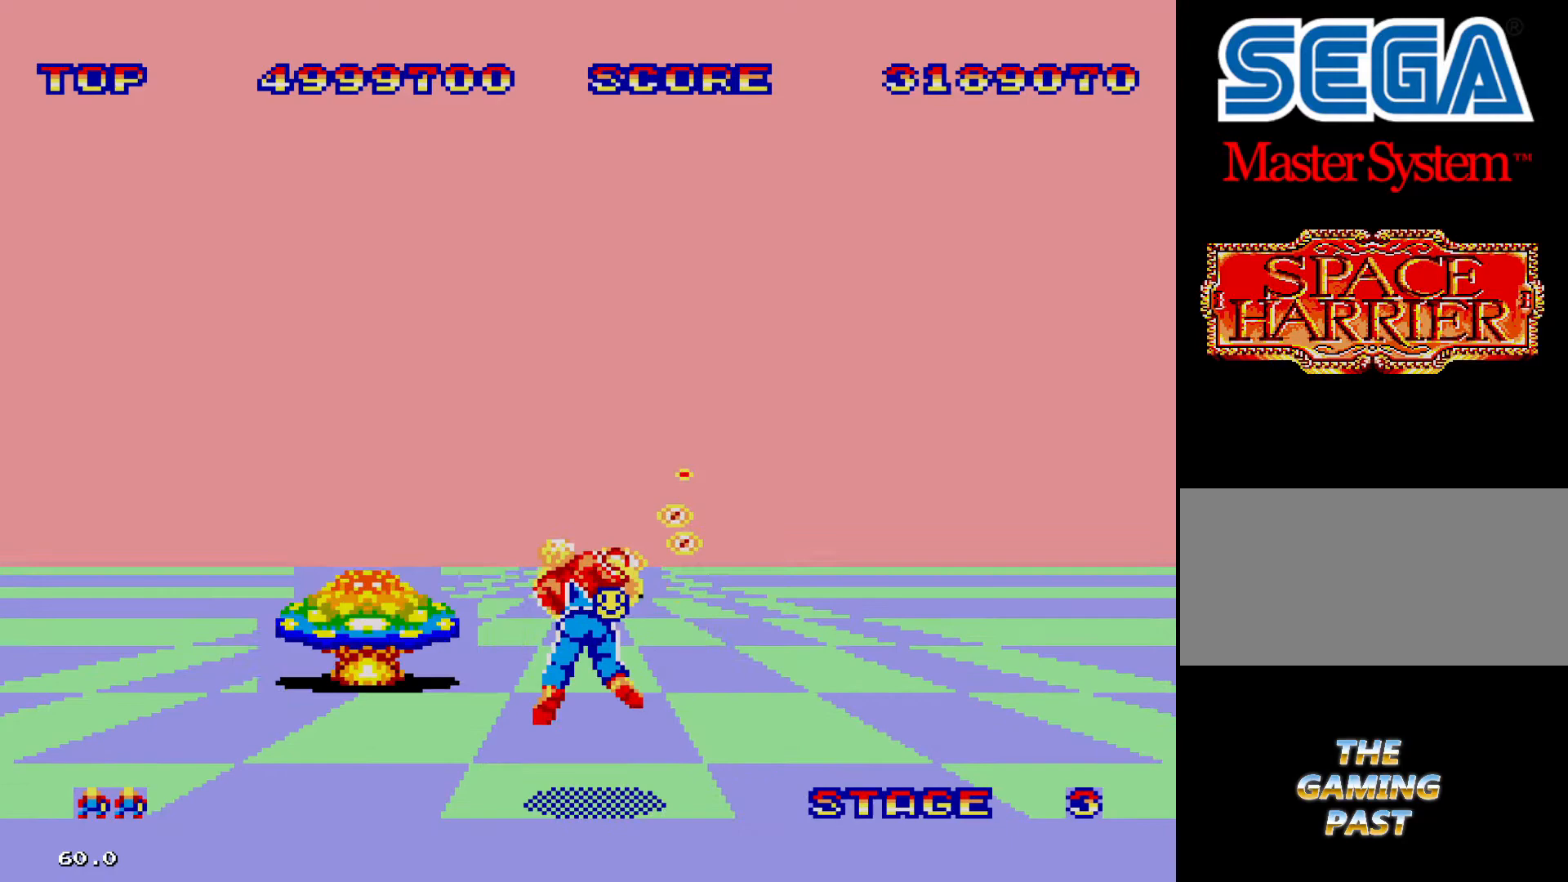
{"buttons": ["DPAD_LEFT"], "events": [[133, "DPAD_RIGHT", "down"], [300, "DPAD_RIGHT", "up"], [366, "DPAD_LEFT", "down"]]}
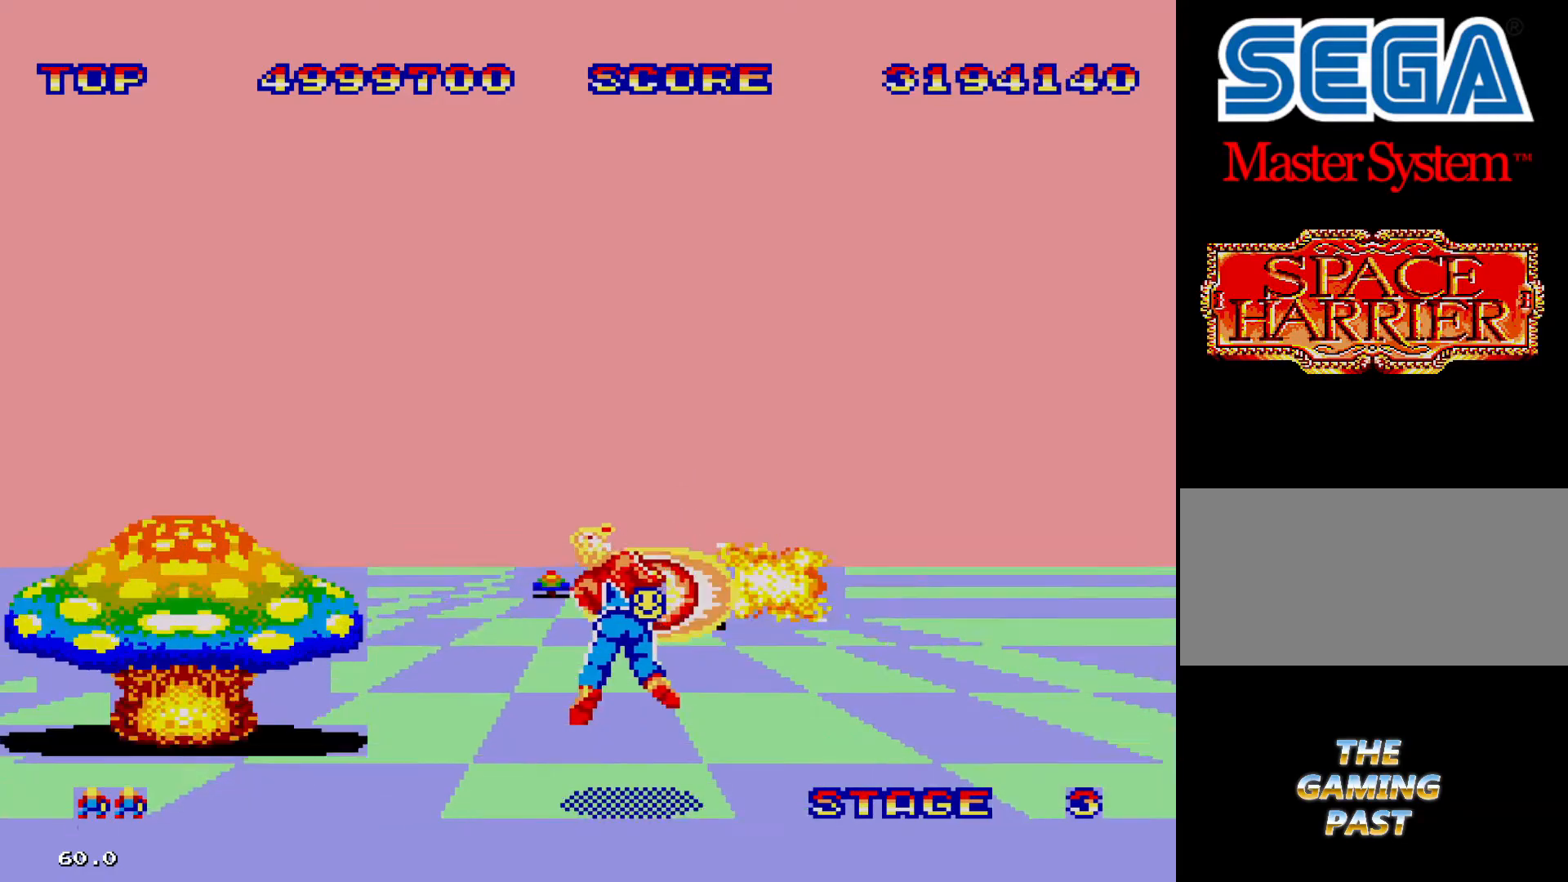
{"buttons": ["DPAD_RIGHT"], "events": [[200, "DPAD_LEFT", "up"], [433, "DPAD_RIGHT", "down"]]}
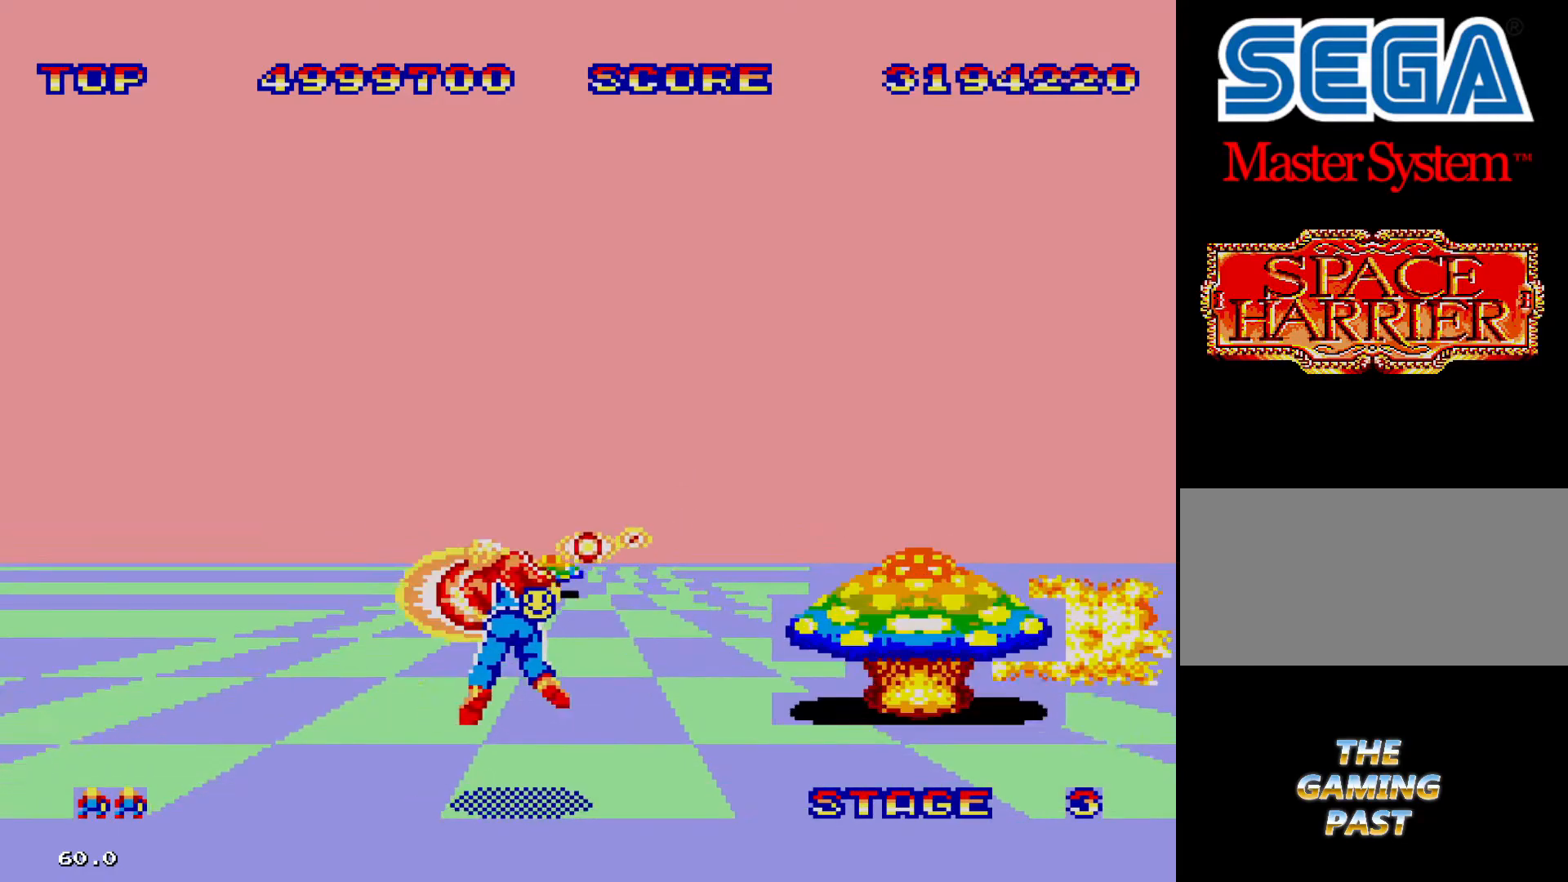
{"buttons": ["DPAD_RIGHT"], "events": [[133, "DPAD_RIGHT", "up"], [266, "DPAD_LEFT", "down"], [433, "DPAD_LEFT", "up"], [500, "DPAD_RIGHT", "down"]]}
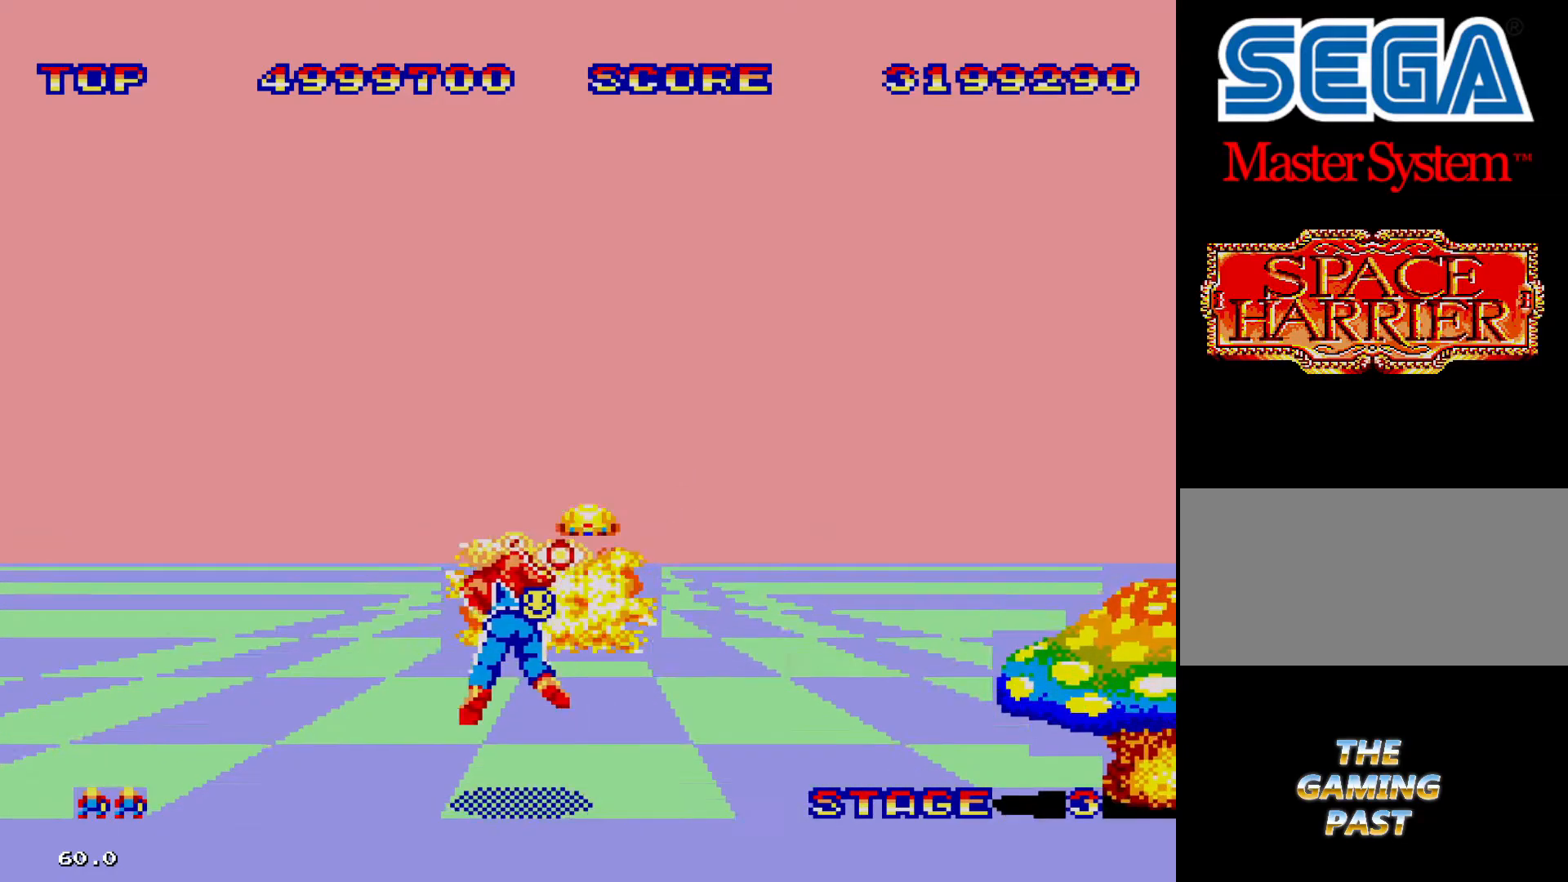
{"buttons": ["DPAD_LEFT"], "events": [[400, "DPAD_RIGHT", "up"], [500, "DPAD_LEFT", "down"]]}
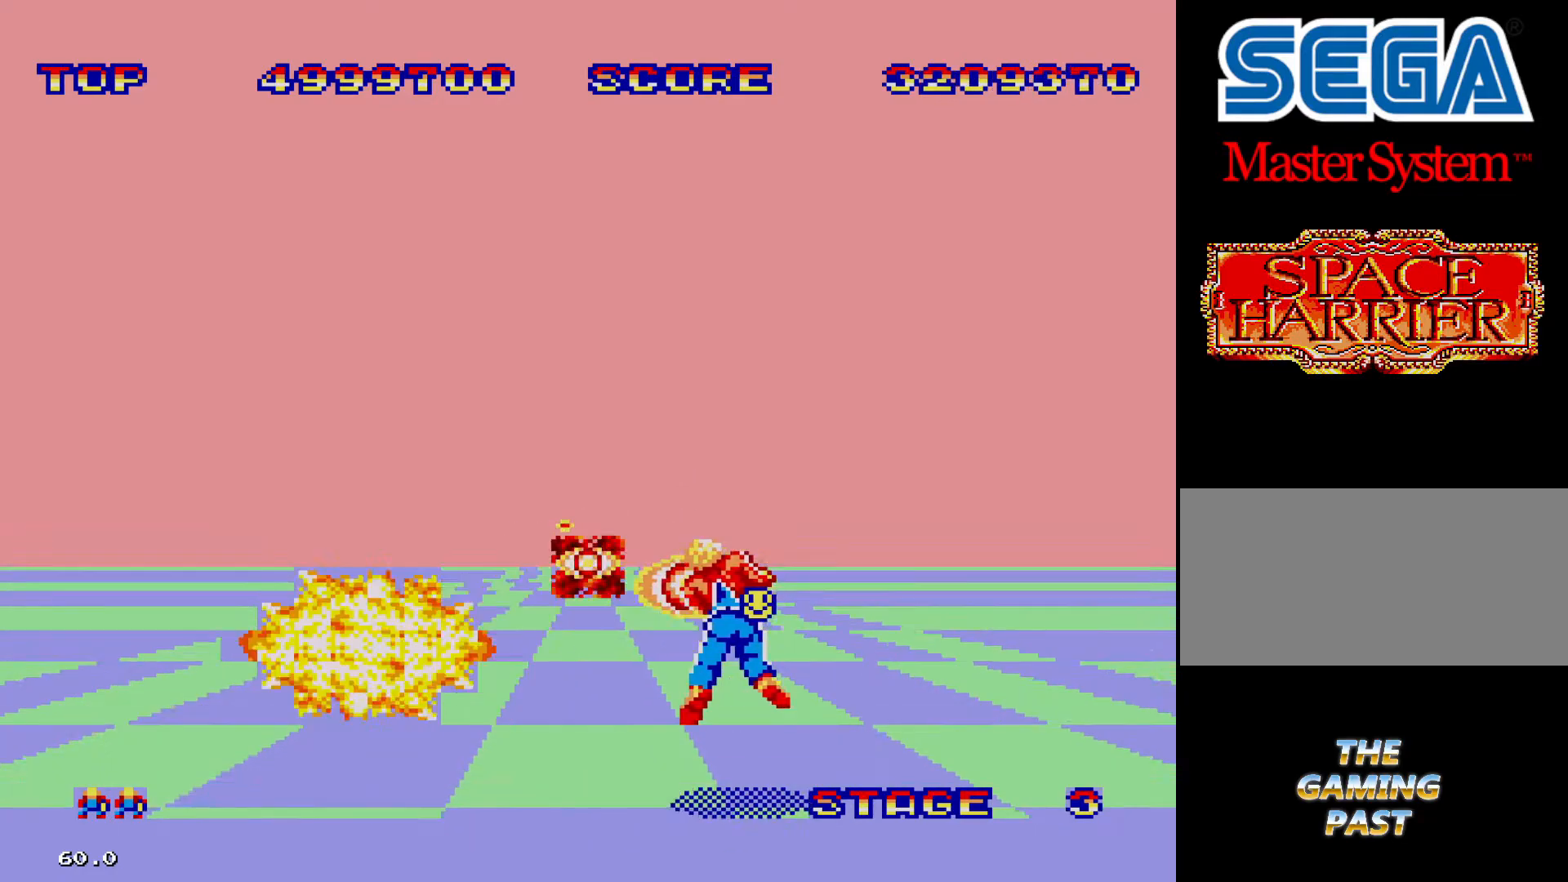
{"buttons": ["DPAD_RIGHT"], "events": [[300, "DPAD_LEFT", "up"], [433, "DPAD_RIGHT", "down"]]}
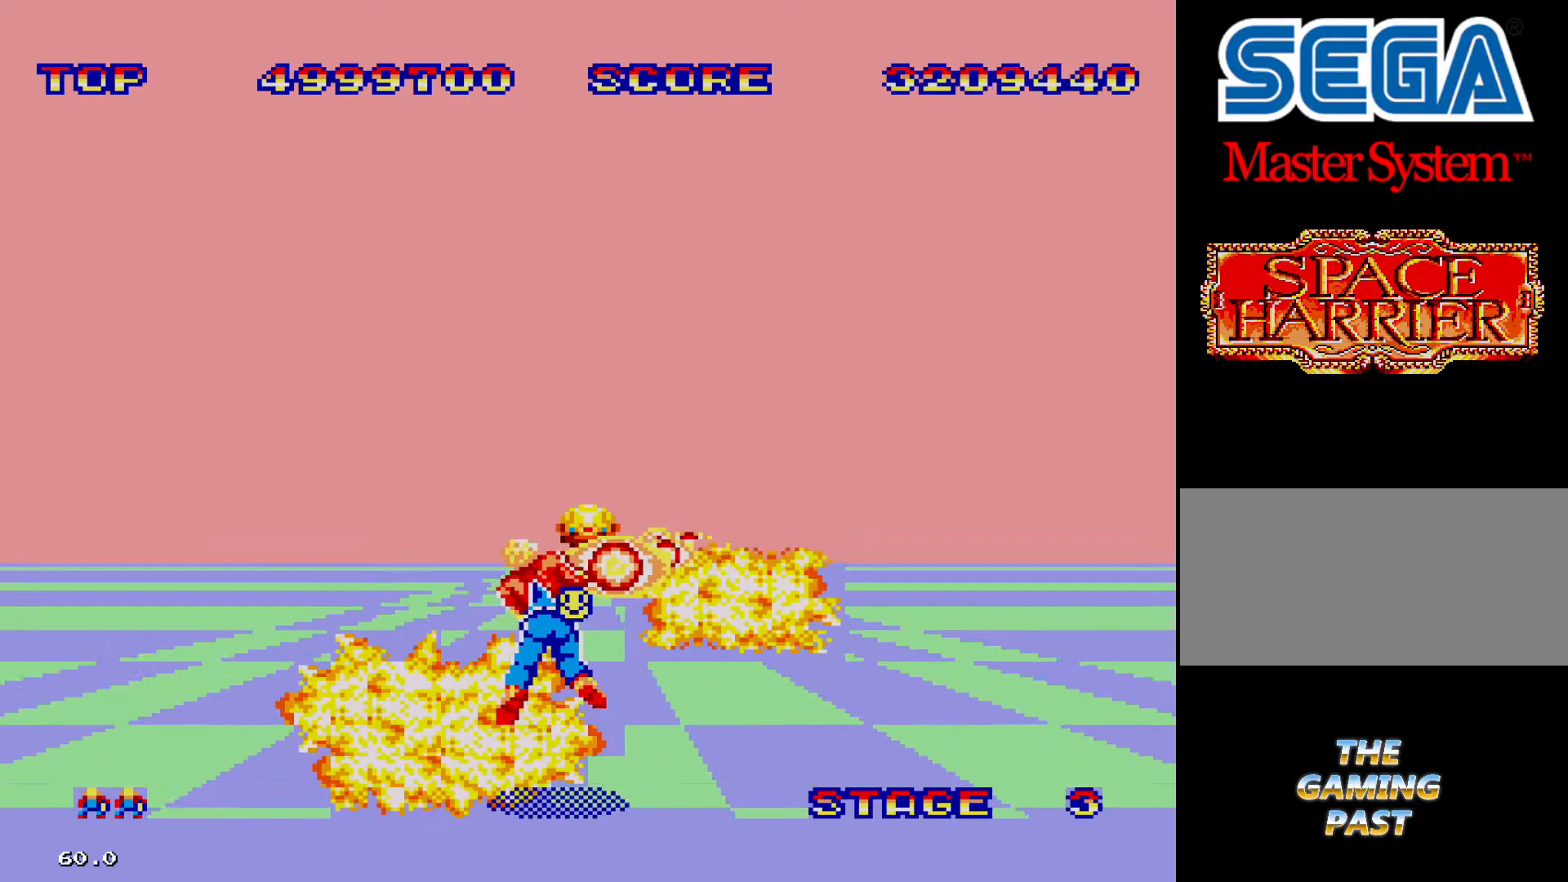
{"buttons": ["DPAD_LEFT"], "events": [[133, "DPAD_RIGHT", "up"], [200, "DPAD_LEFT", "down"]]}
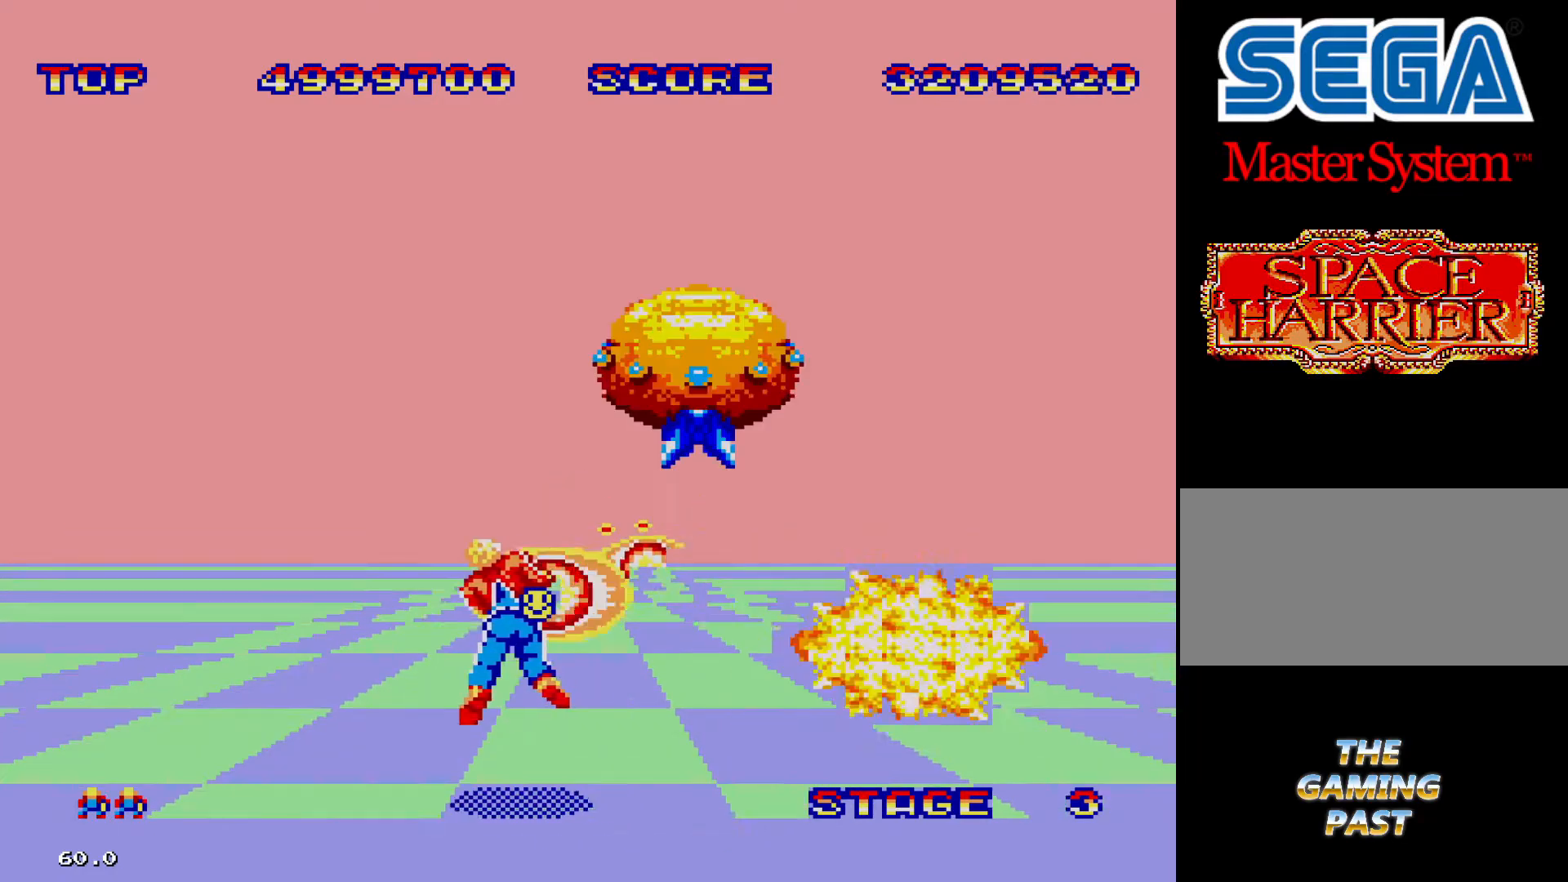
{"buttons": [], "events": [[133, "DPAD_LEFT", "up"], [200, "DPAD_RIGHT", "down"], [333, "DPAD_RIGHT", "up"], [400, "DPAD_LEFT", "down"], [433, "DPAD_LEFT", "up"]]}
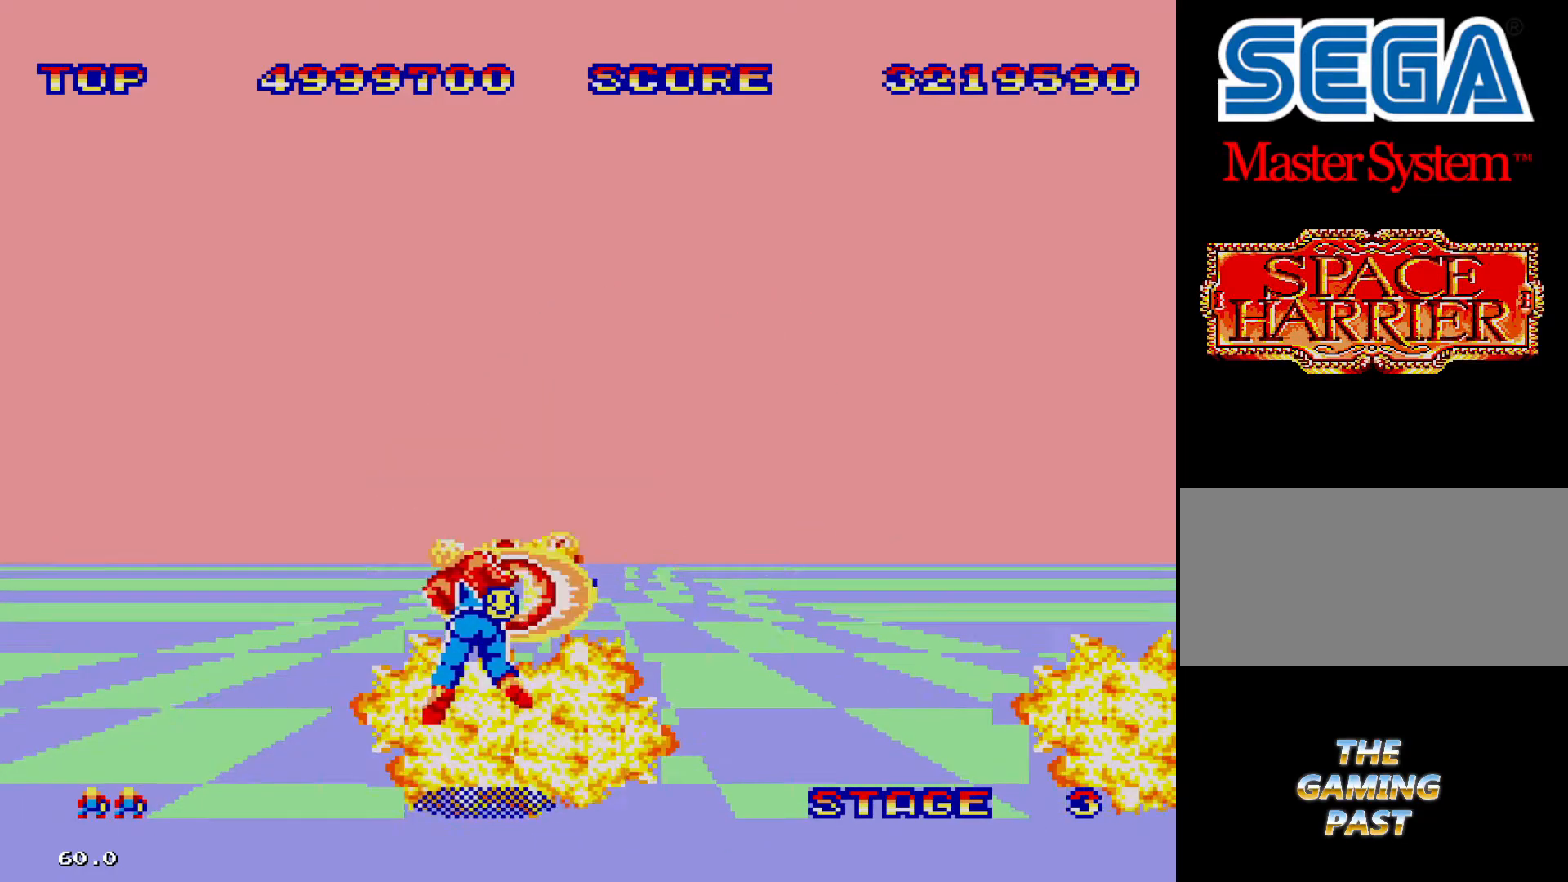
{"buttons": [], "events": [[233, "DPAD_RIGHT", "down"], [433, "DPAD_RIGHT", "up"]]}
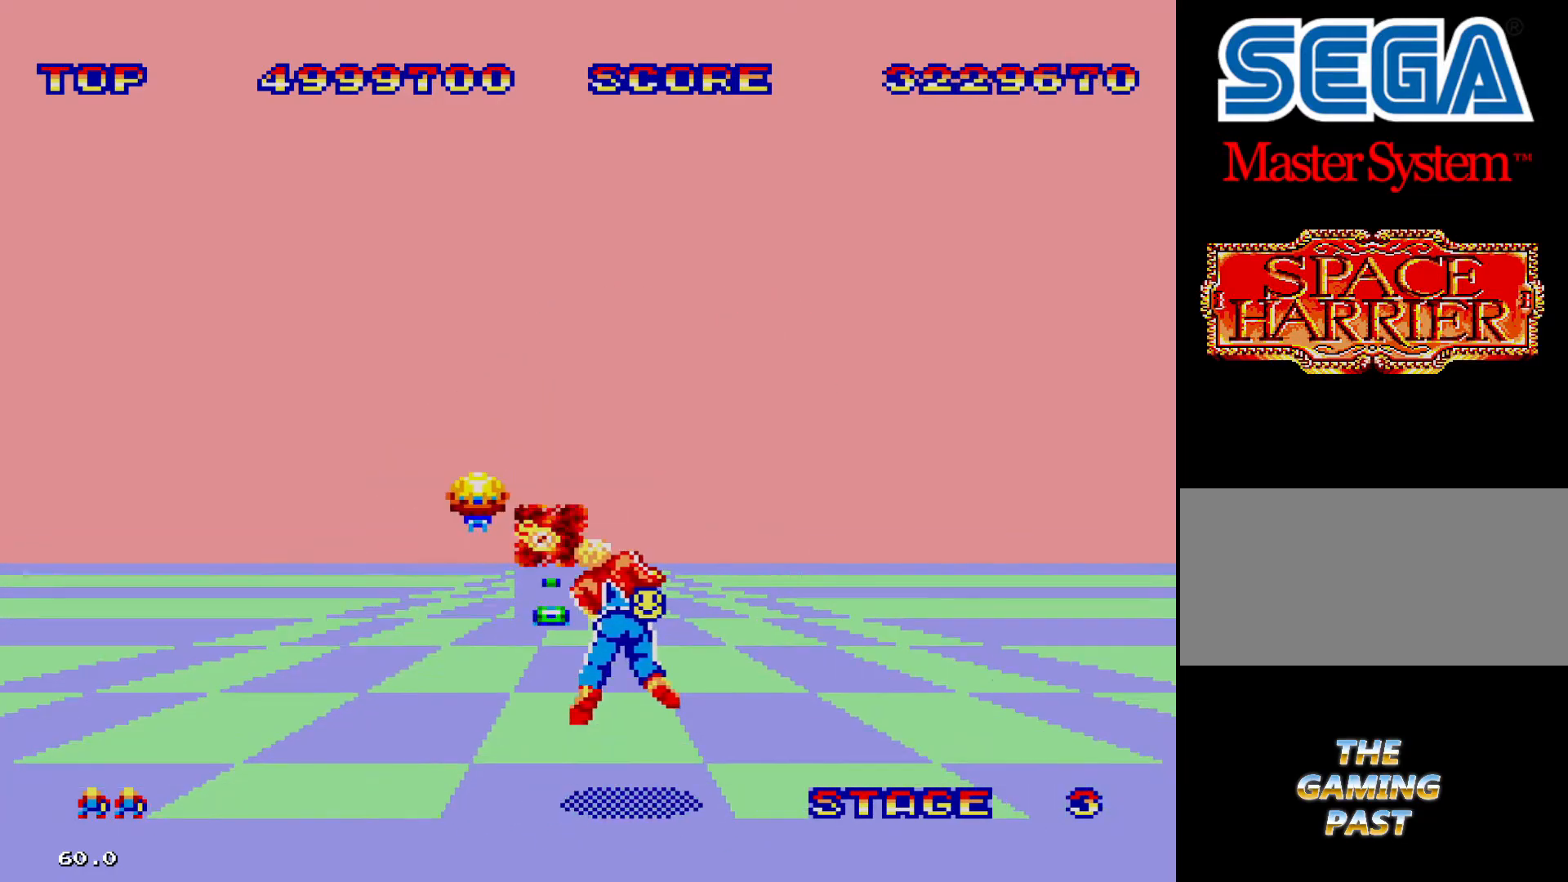
{"buttons": ["DPAD_RIGHT"], "events": [[33, "DPAD_LEFT", "down"], [266, "DPAD_LEFT", "up"], [333, "DPAD_RIGHT", "down"]]}
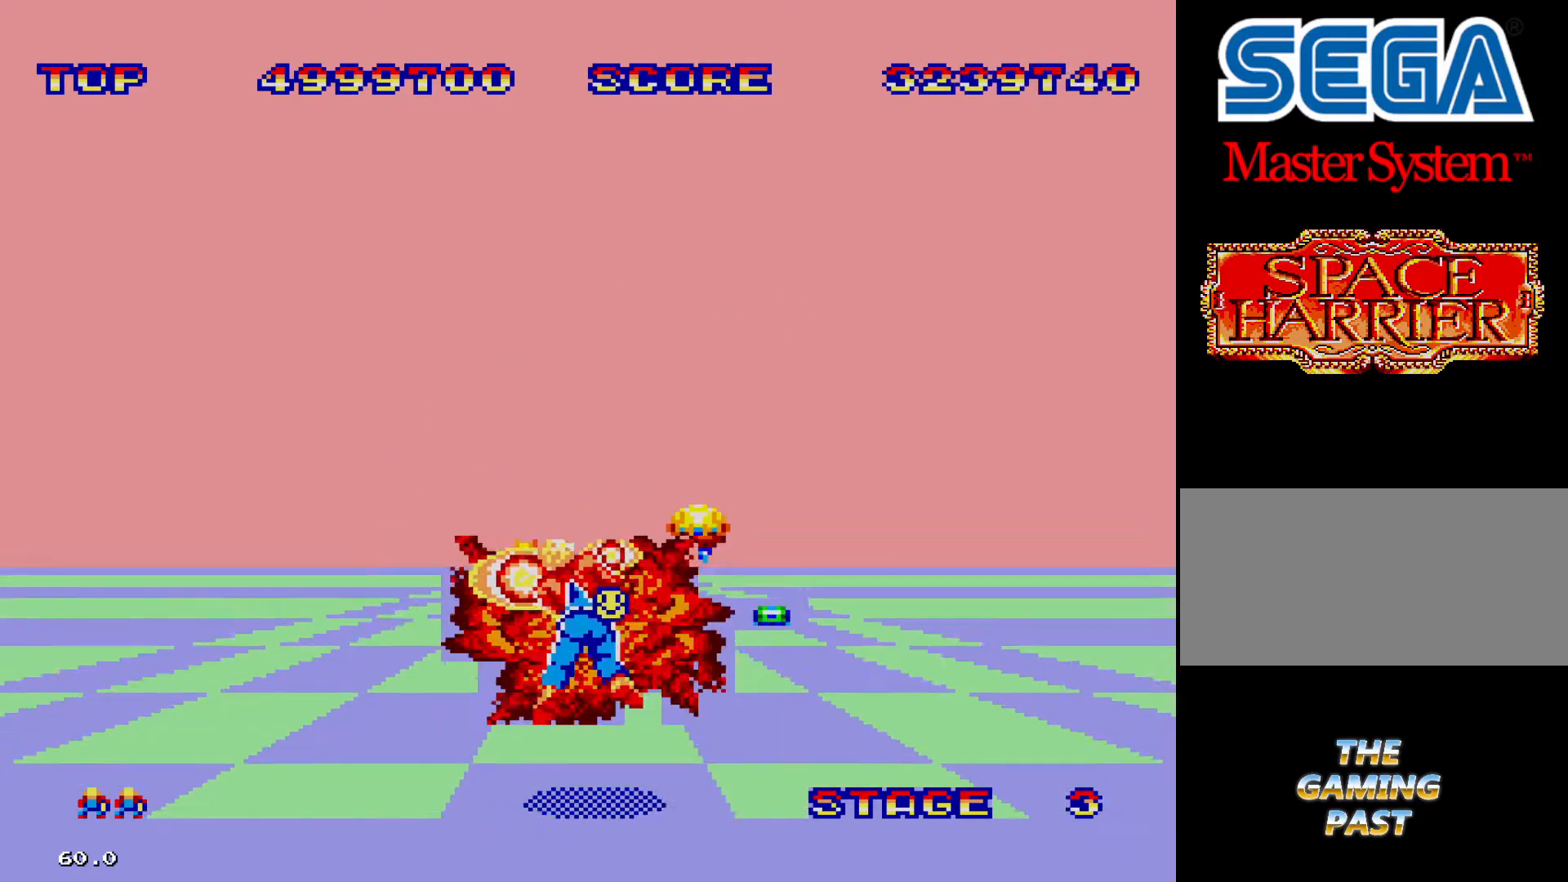
{"buttons": ["DPAD_LEFT"], "events": [[266, "DPAD_RIGHT", "up"], [366, "DPAD_LEFT", "down"]]}
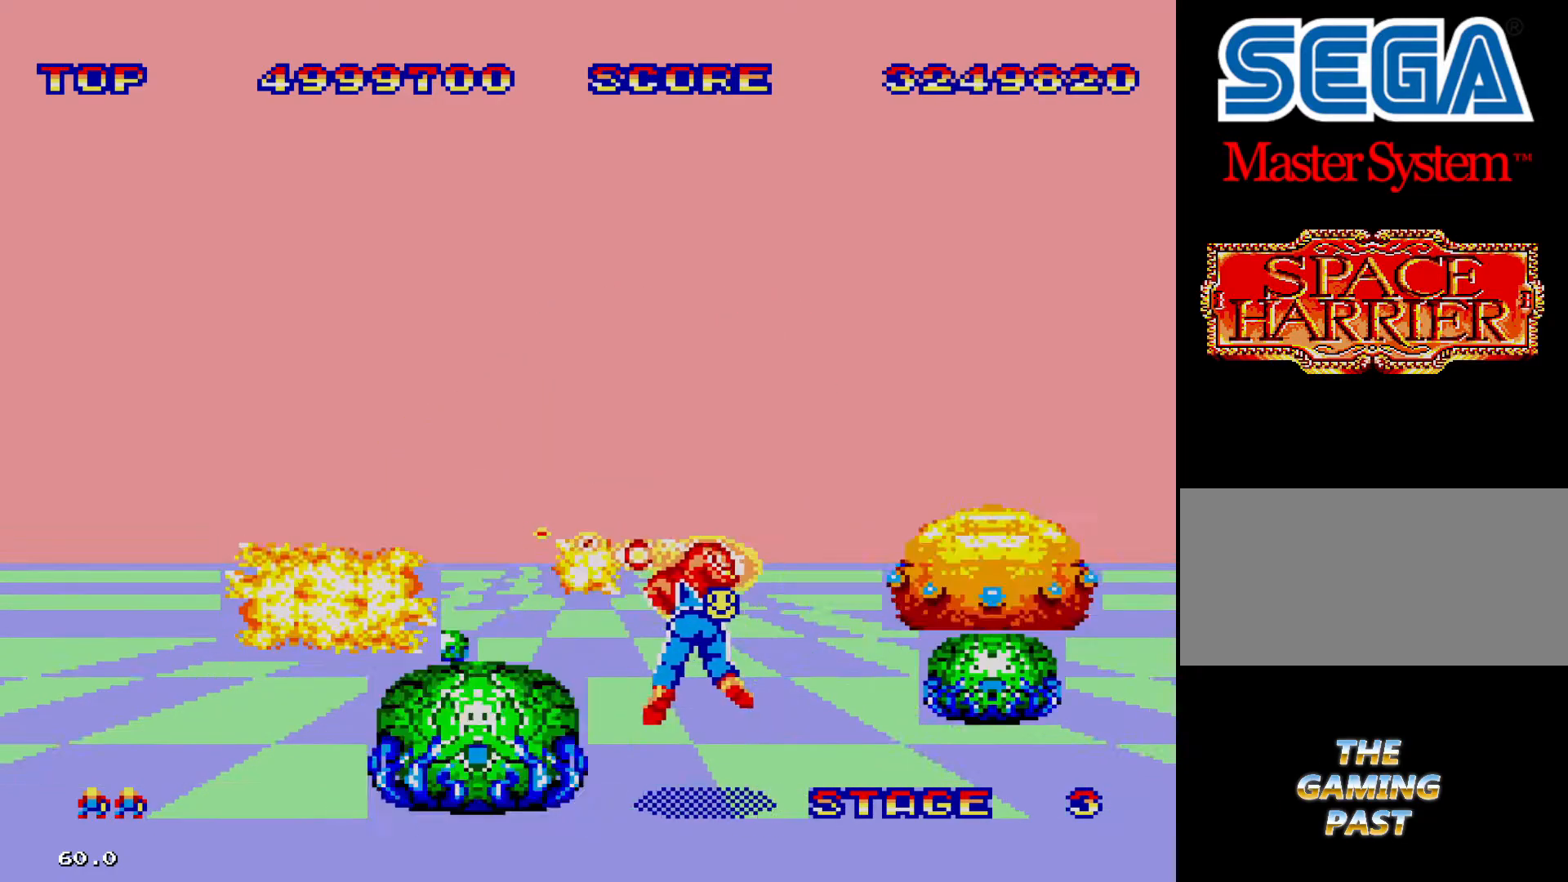
{"buttons": ["DPAD_RIGHT"], "events": [[333, "DPAD_LEFT", "up"], [466, "DPAD_RIGHT", "down"]]}
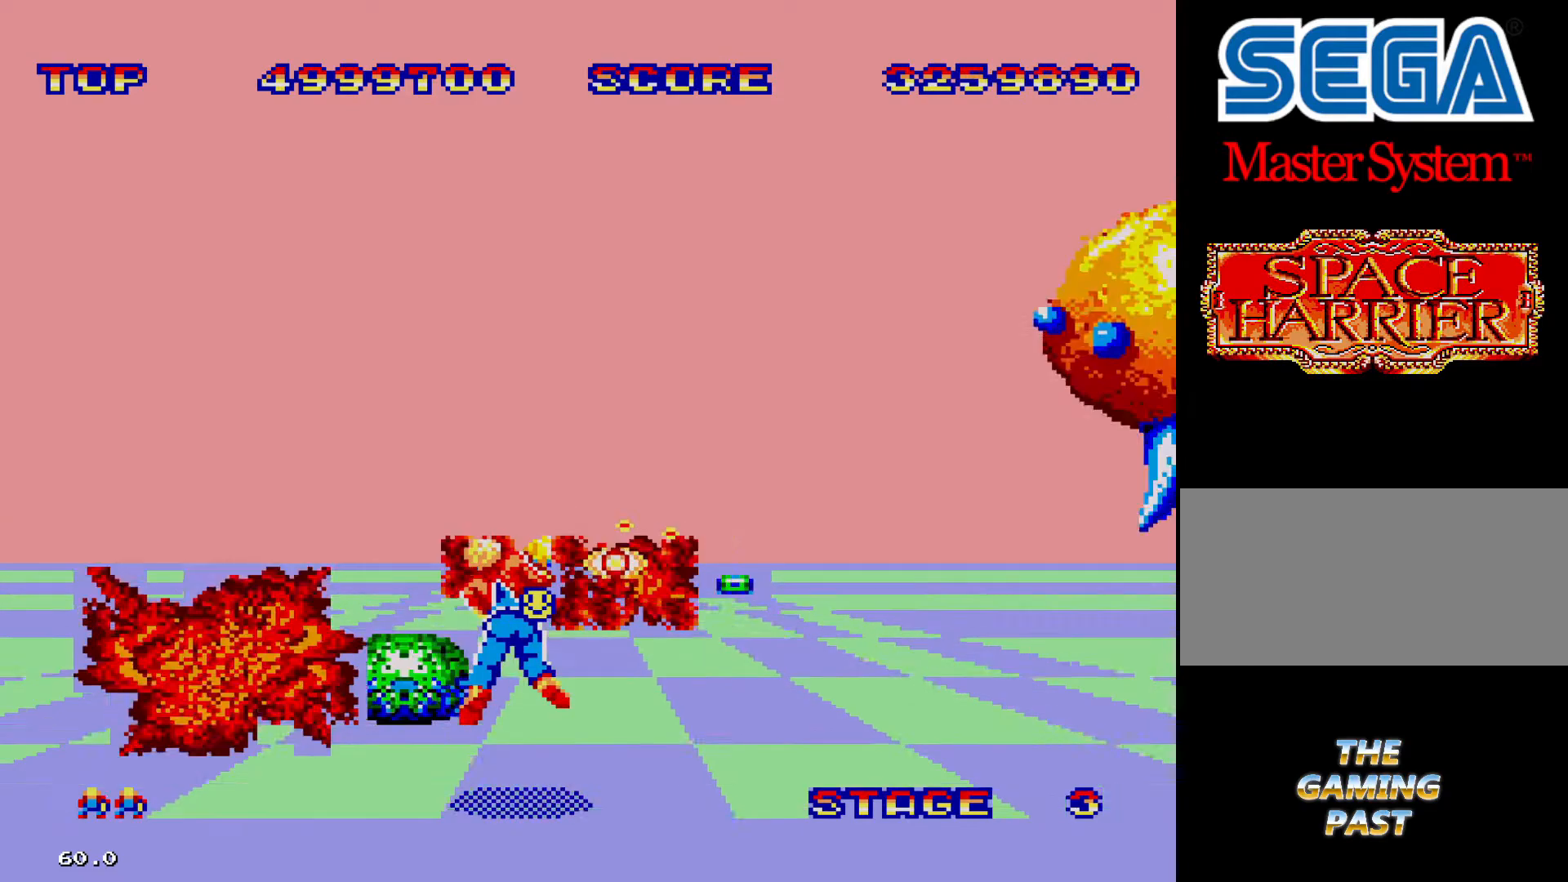
{"buttons": ["DPAD_LEFT"], "events": [[366, "DPAD_RIGHT", "up"], [500, "DPAD_LEFT", "down"]]}
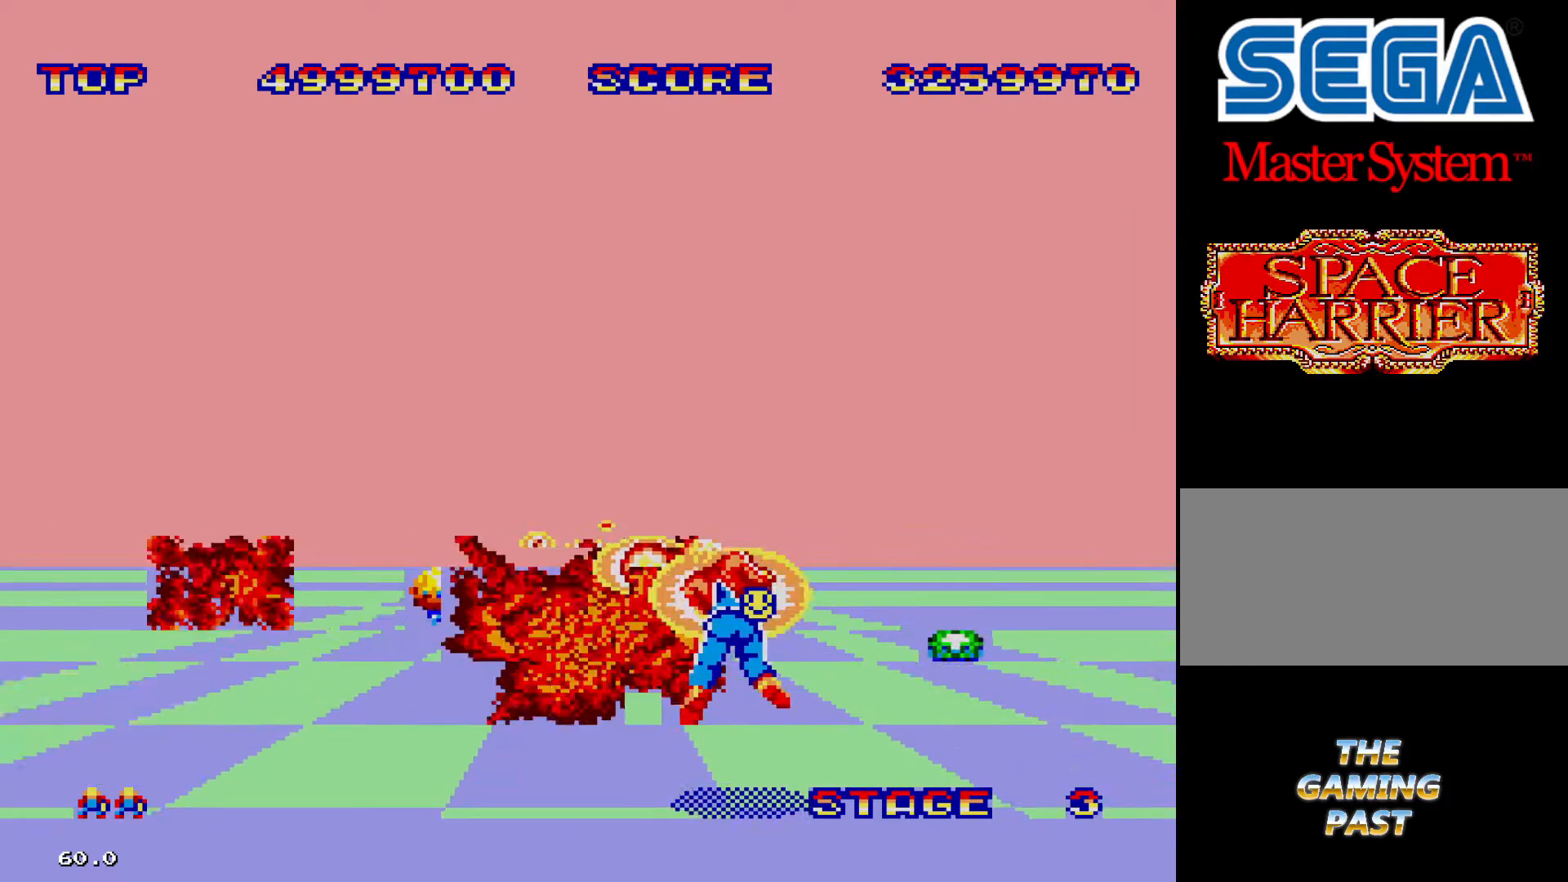
{"buttons": ["DPAD_RIGHT"], "events": [[333, "DPAD_LEFT", "up"], [433, "DPAD_RIGHT", "down"]]}
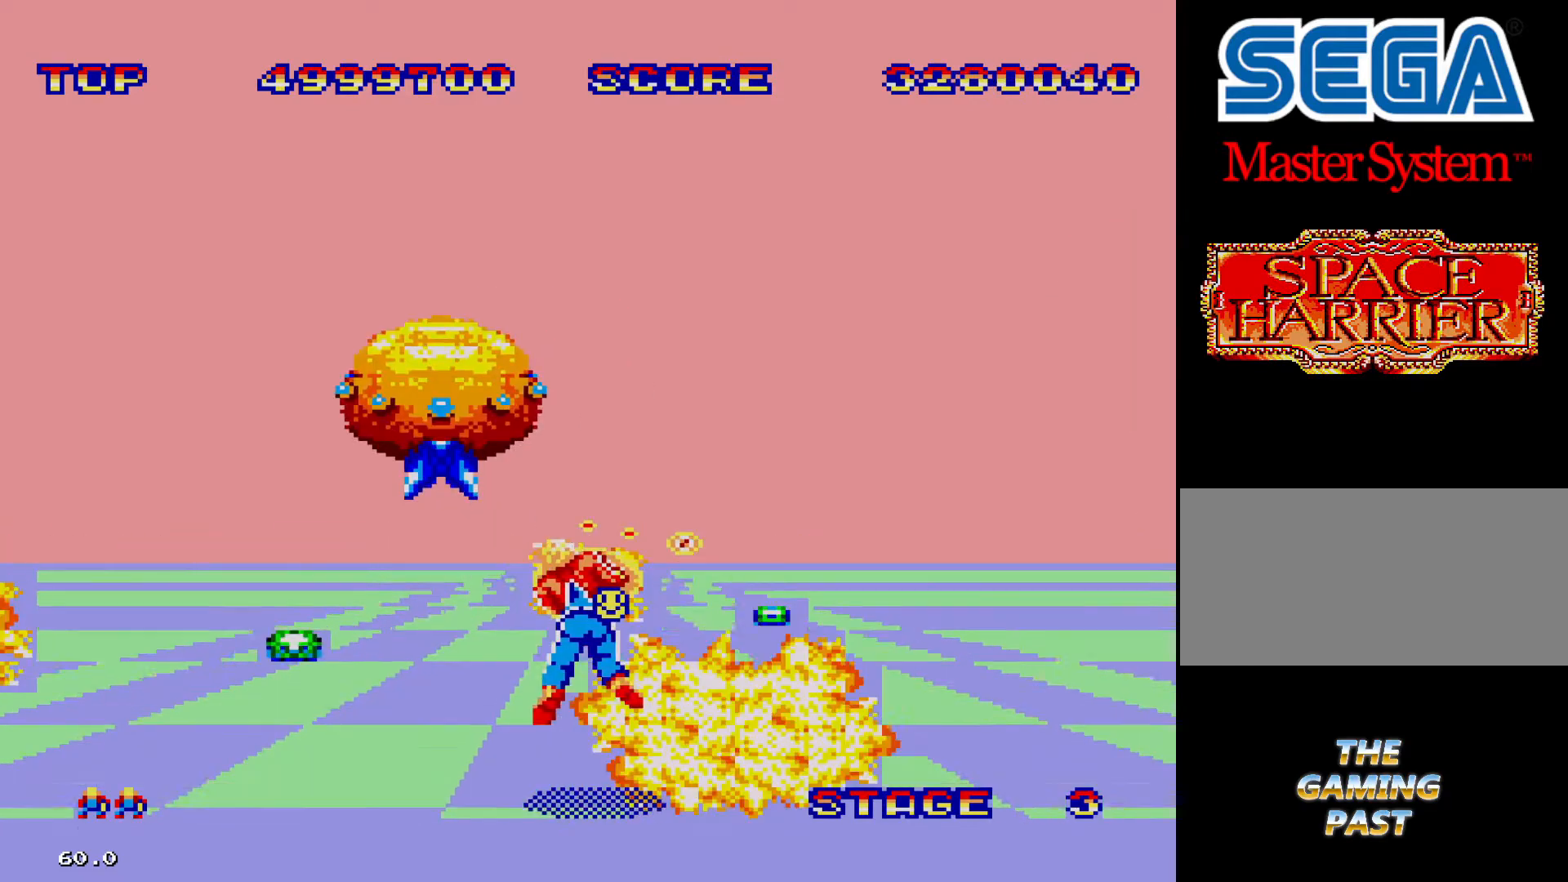
{"buttons": ["DPAD_RIGHT"], "events": []}